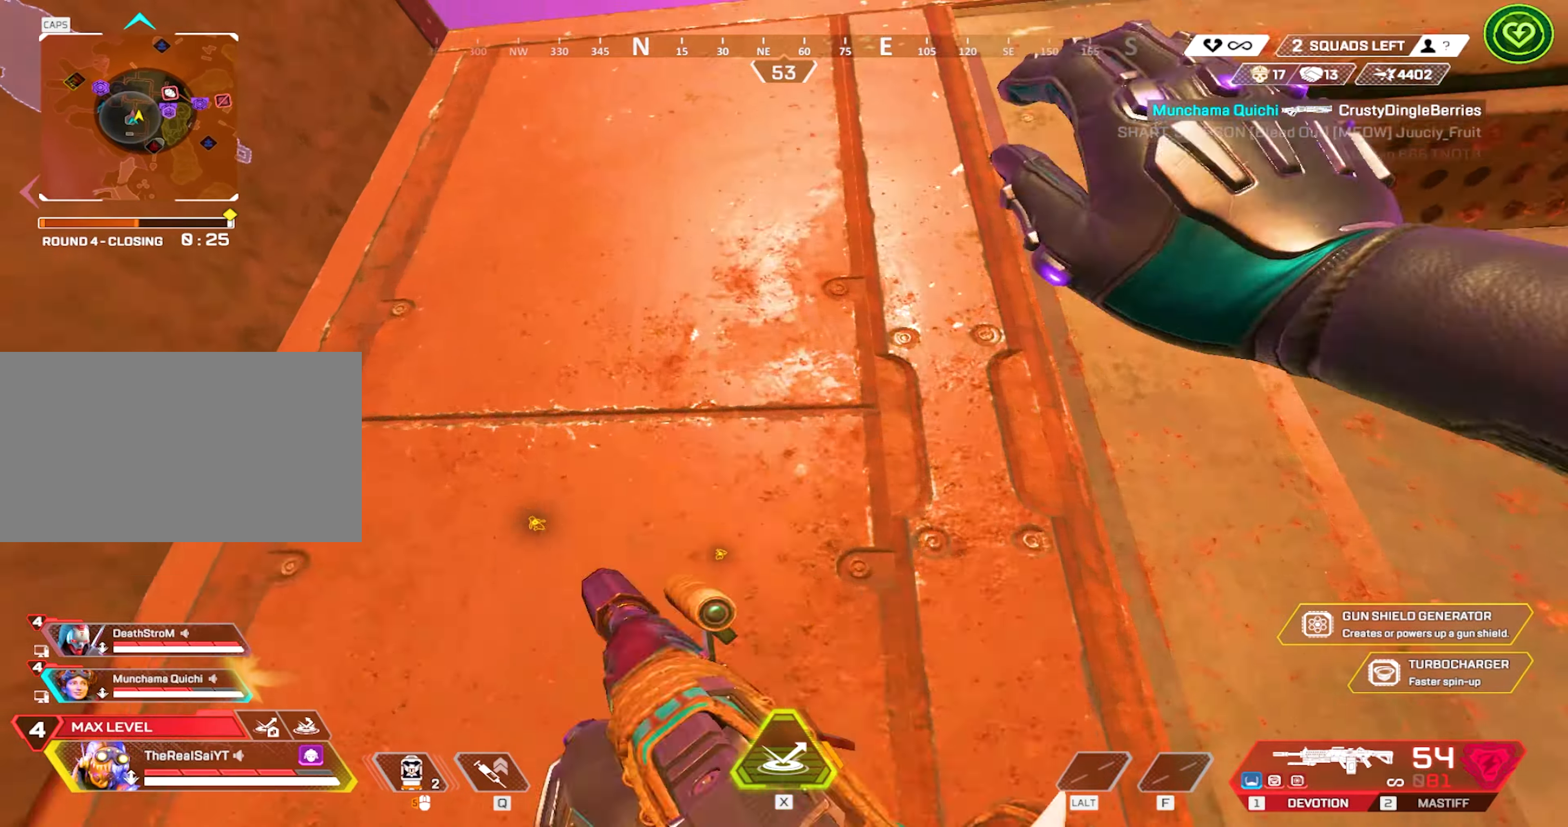
Gameplay with keyboard and mouse; each line is a JSON object with the keys and mouse buttons held at the frame after it. "events" lists presses ("down") and releases ("up") of "1", "2", "3", "4", "5", "a", "alt", "c", "caps_lock", "ctrl", "d", "e", "f", "g", "q", "r", "s", "shift", "space", "t", "tab", "v", "w", "x", "z", "mouse_left" and "mouse_right" between this image and that frame as [ms after this image, input, new state], when the widget could be followed in between. "mouse_left", "mouse_right" = the "left", "right" buttons of the "mouse" list. No other keys are recorded. Not read: mouse_move mouse_wheel.
{"keys": ["space", "w"], "mouse": [], "events": []}
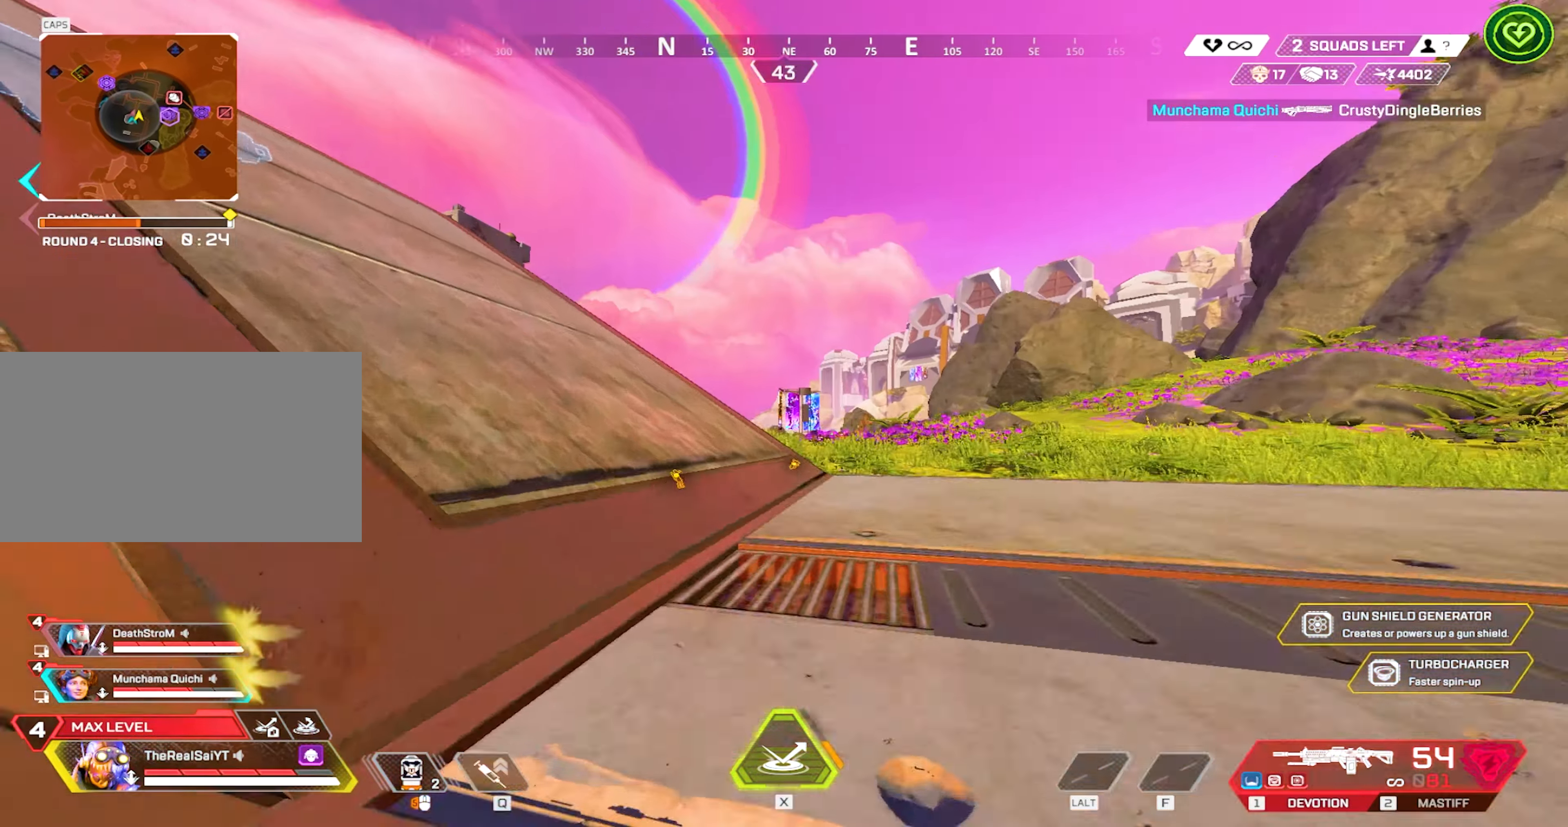
{"keys": ["w"], "mouse": [], "events": [[134, "space", "up"]]}
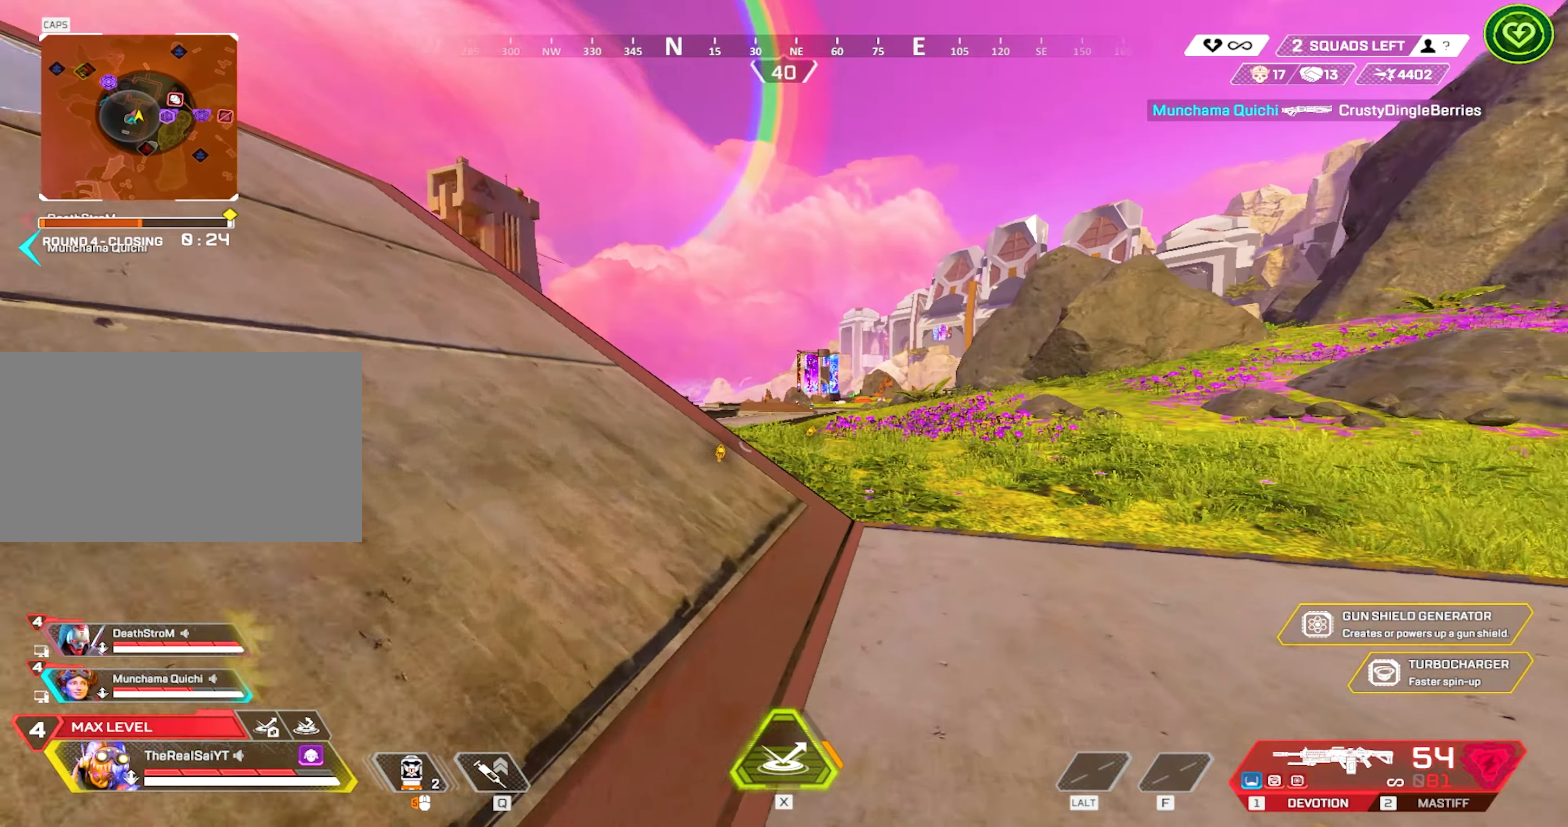
{"keys": ["w"], "mouse": [], "events": [[67, "3", "down"], [200, "3", "up"]]}
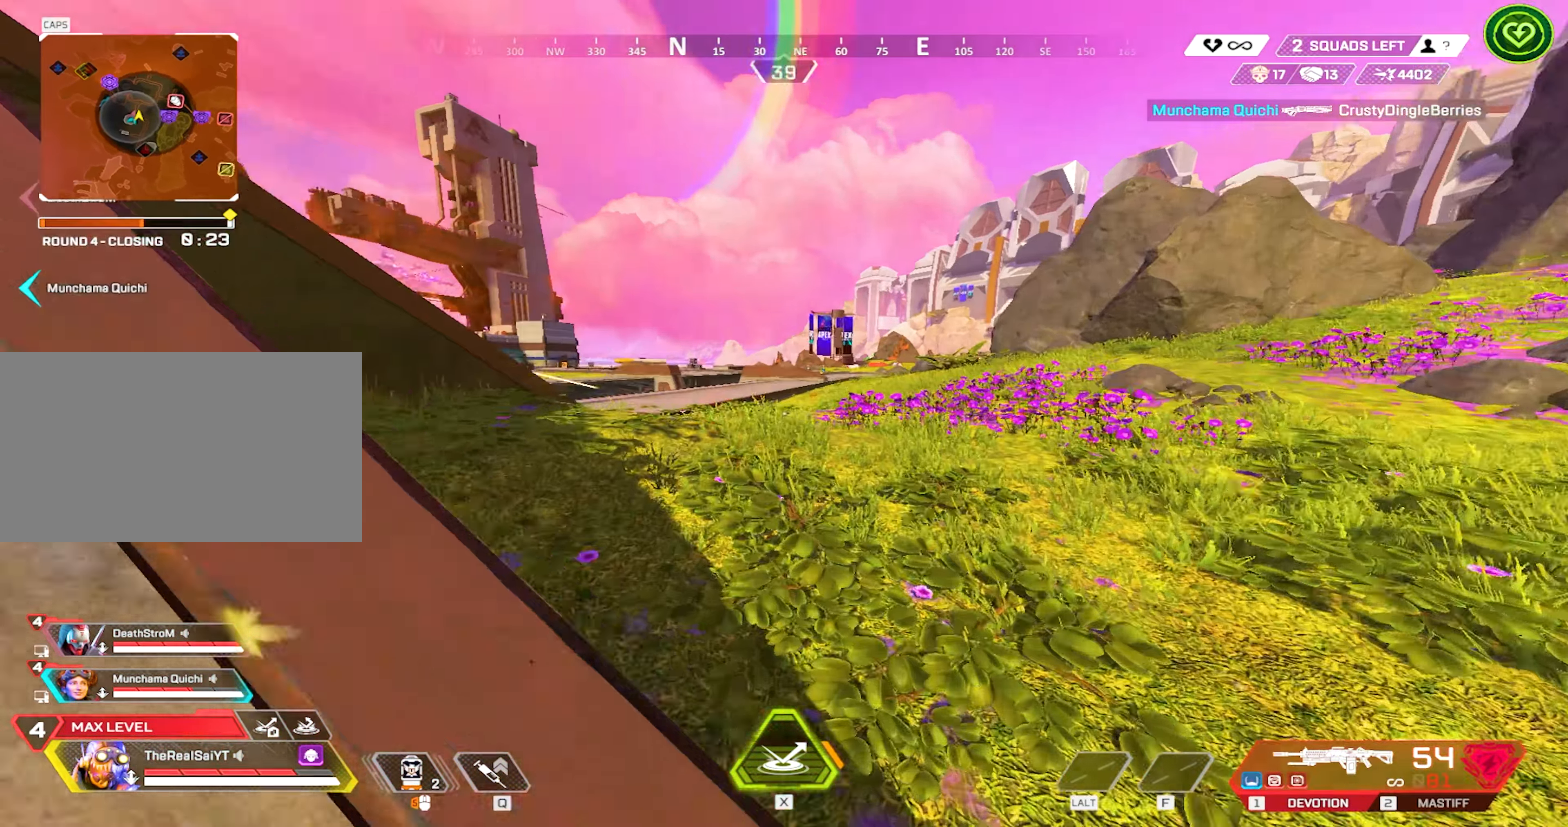
{"keys": ["q", "w"], "mouse": [], "events": [[500, "q", "down"]]}
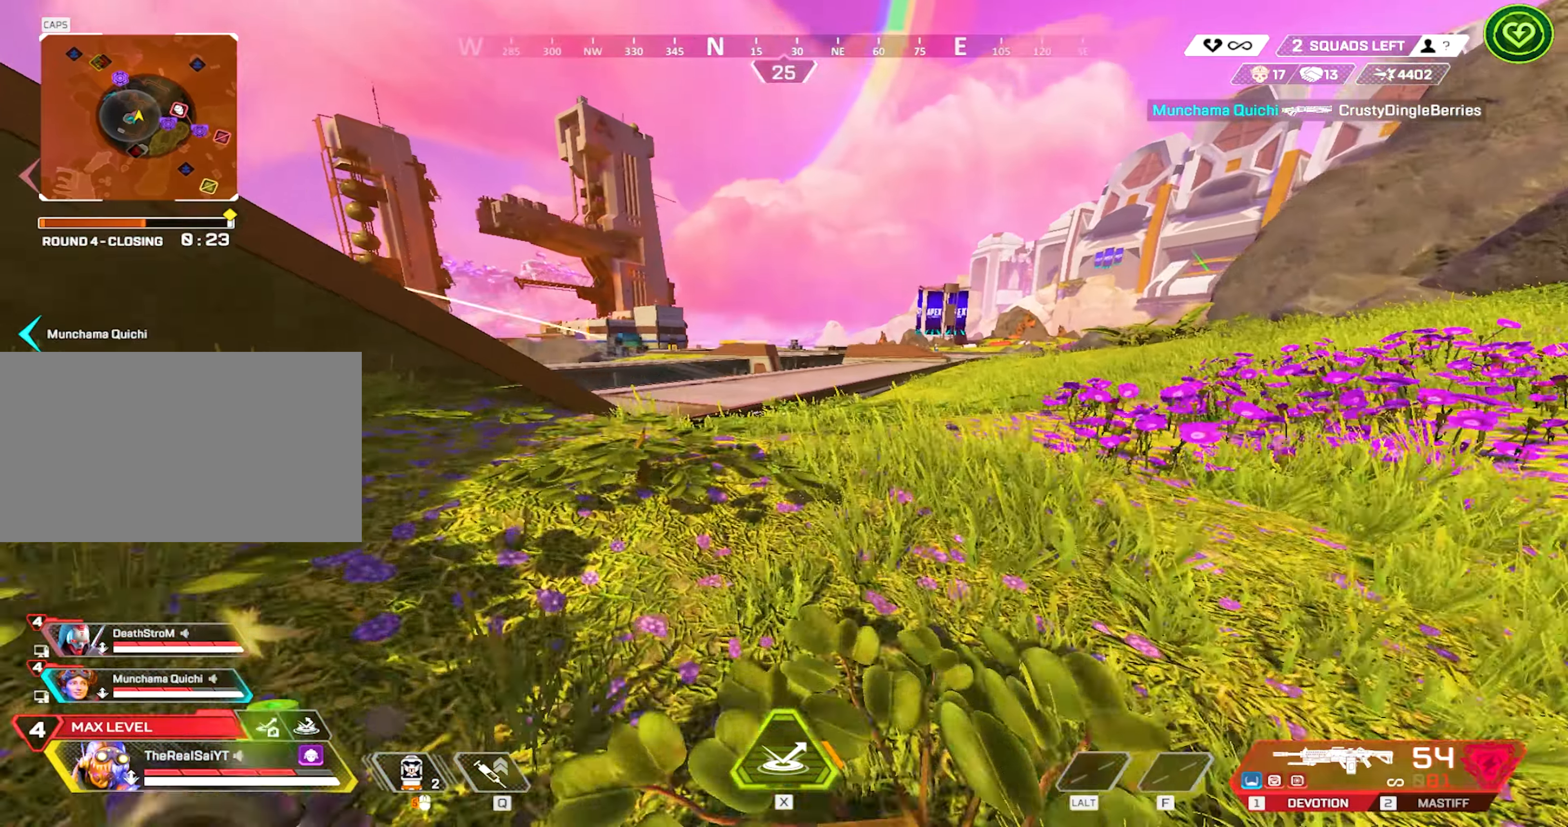
{"keys": ["w"], "mouse": [], "events": [[134, "q", "up"]]}
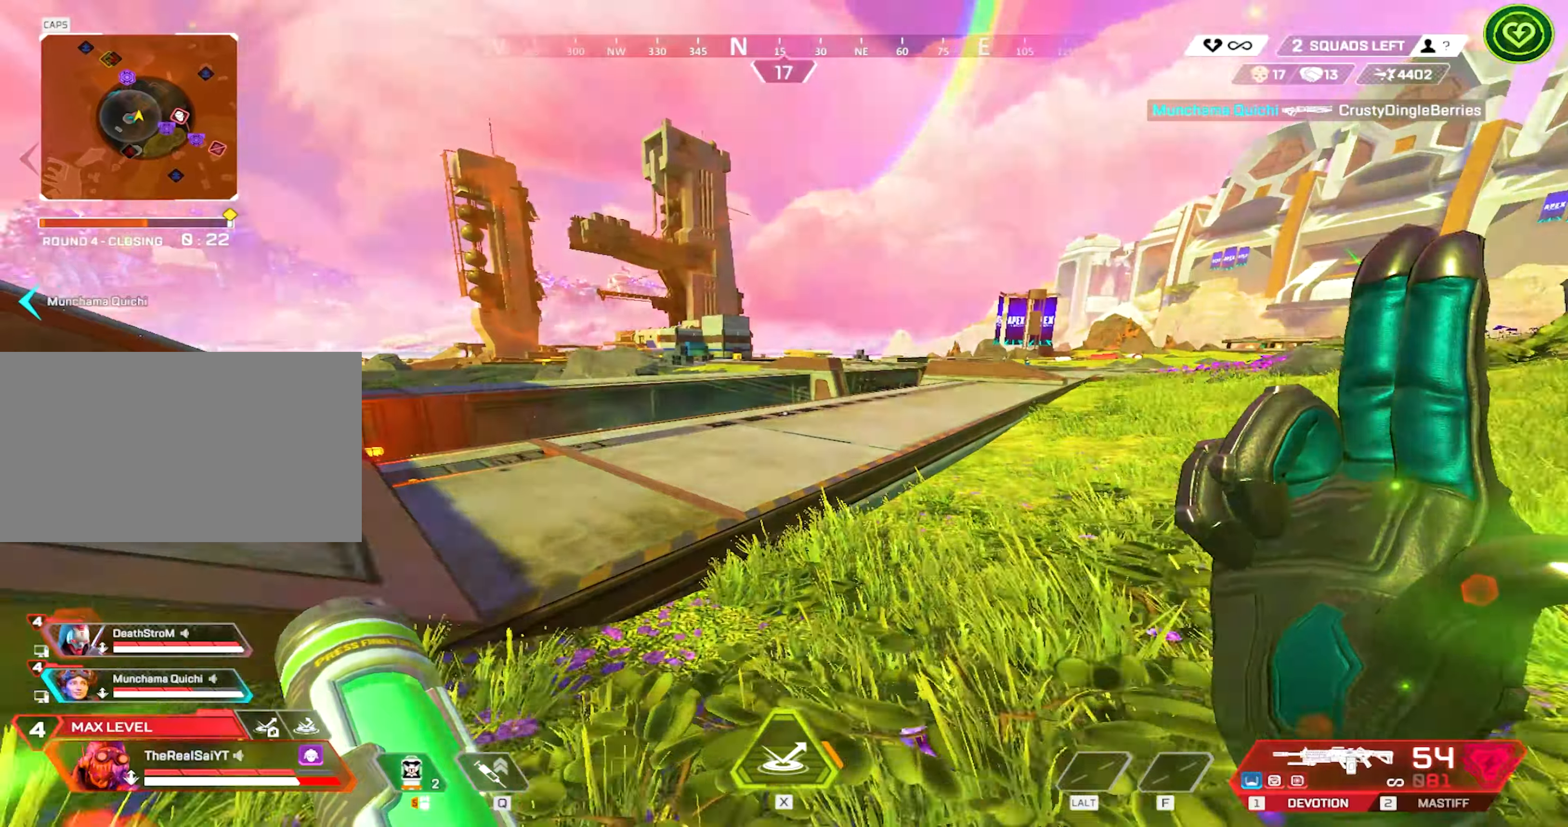
{"keys": ["w"], "mouse": [], "events": [[284, "x", "down"], [484, "x", "up"]]}
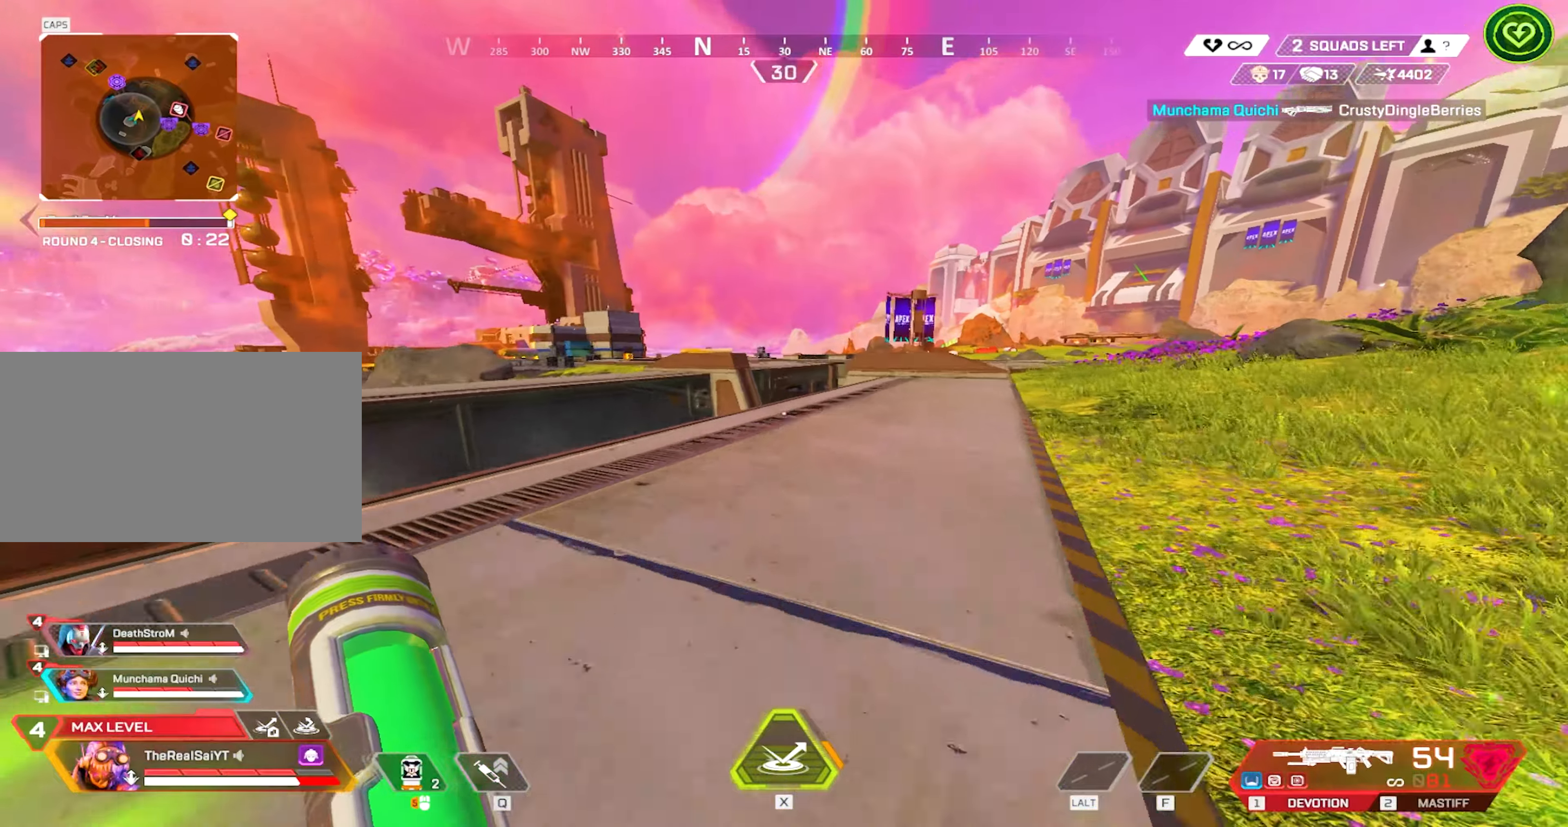
{"keys": ["w"], "mouse": [], "events": []}
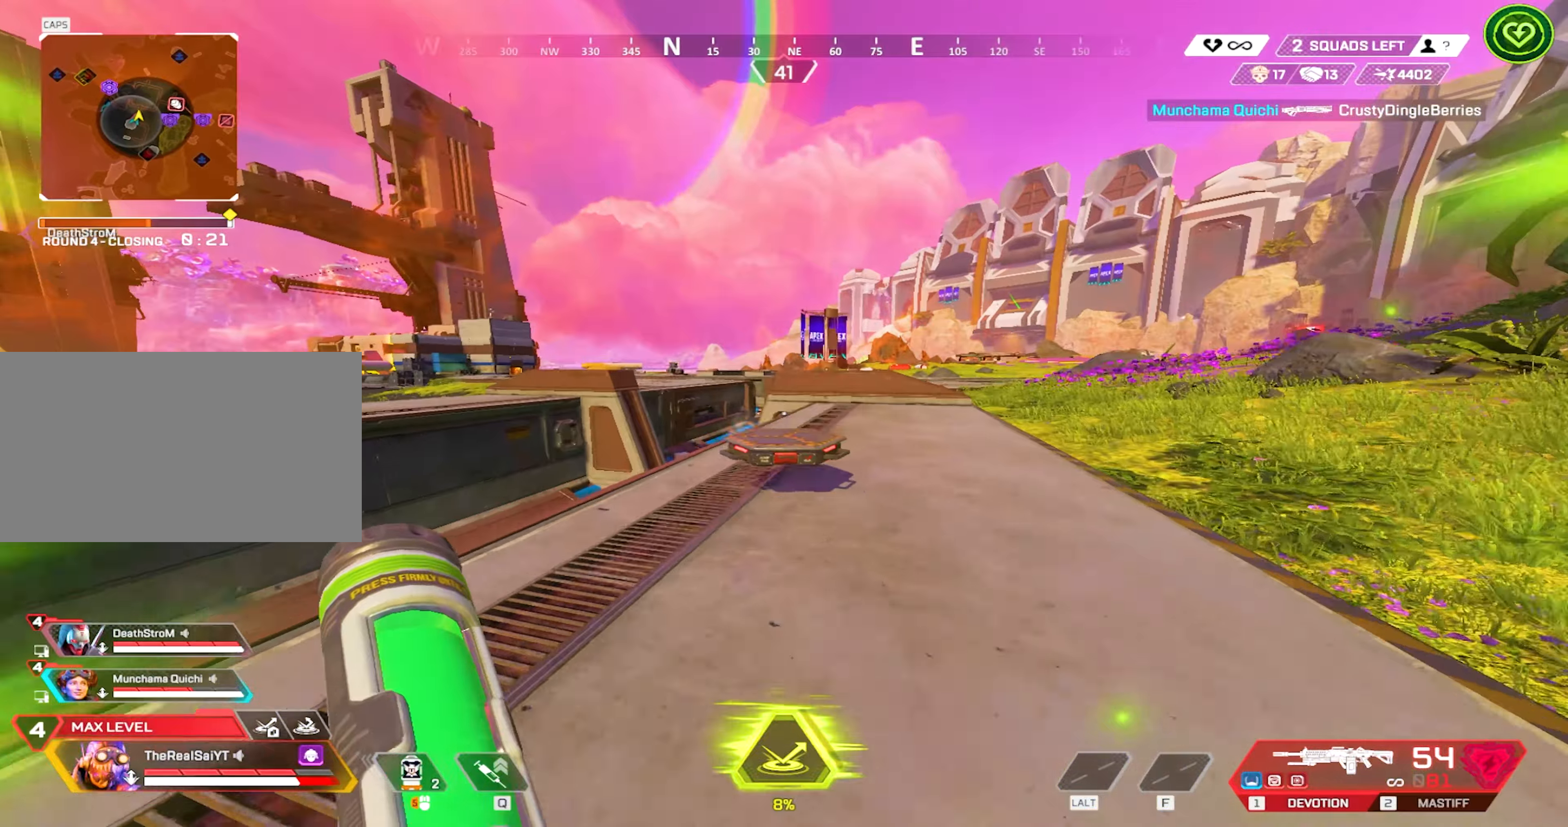
{"keys": ["shift", "w"], "mouse": [], "events": [[134, "shift", "down"]]}
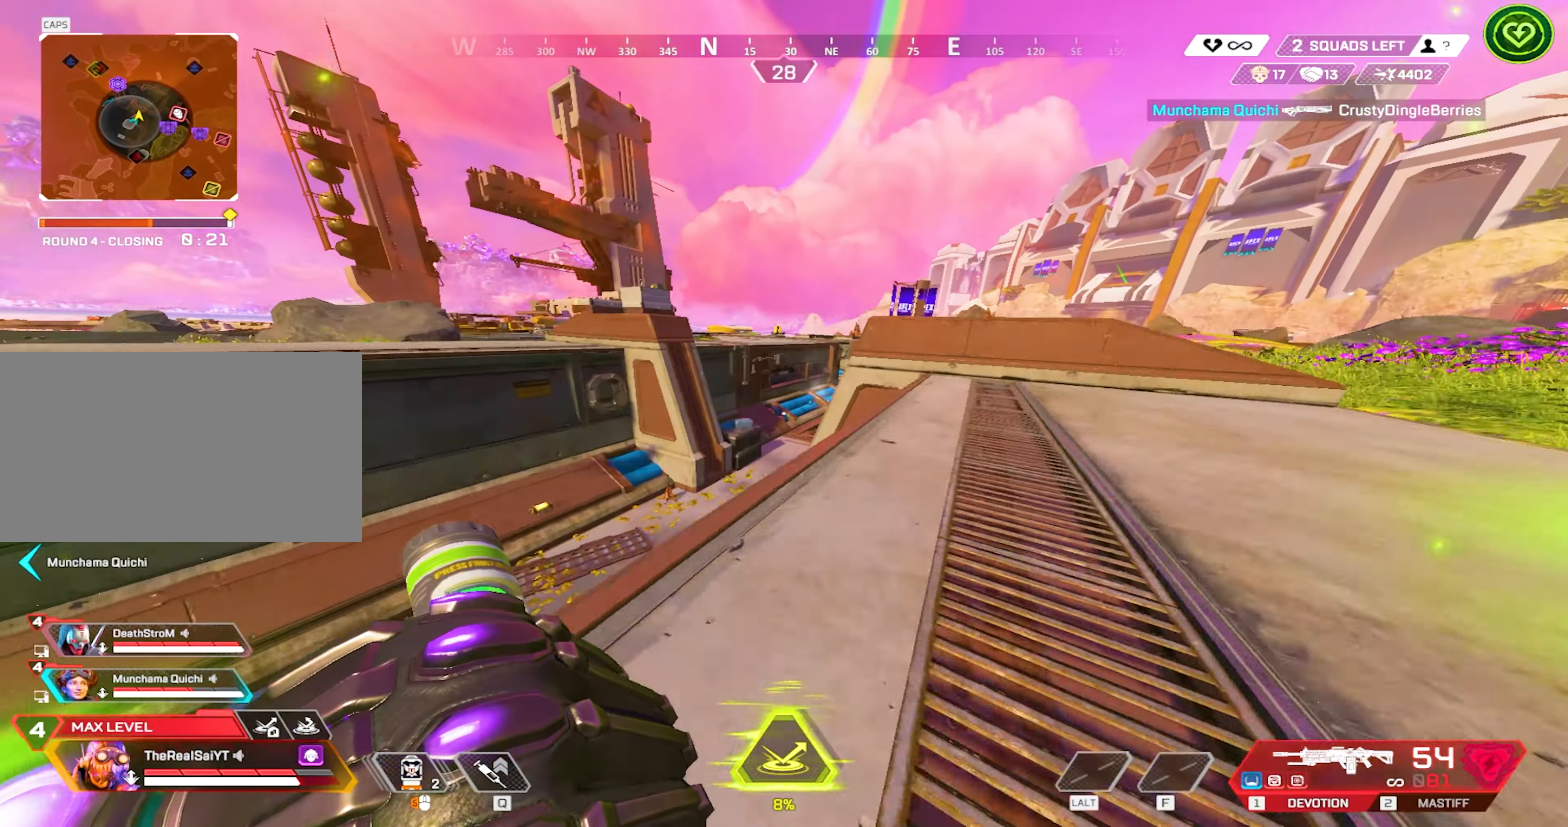
{"keys": ["shift", "w"], "mouse": [], "events": []}
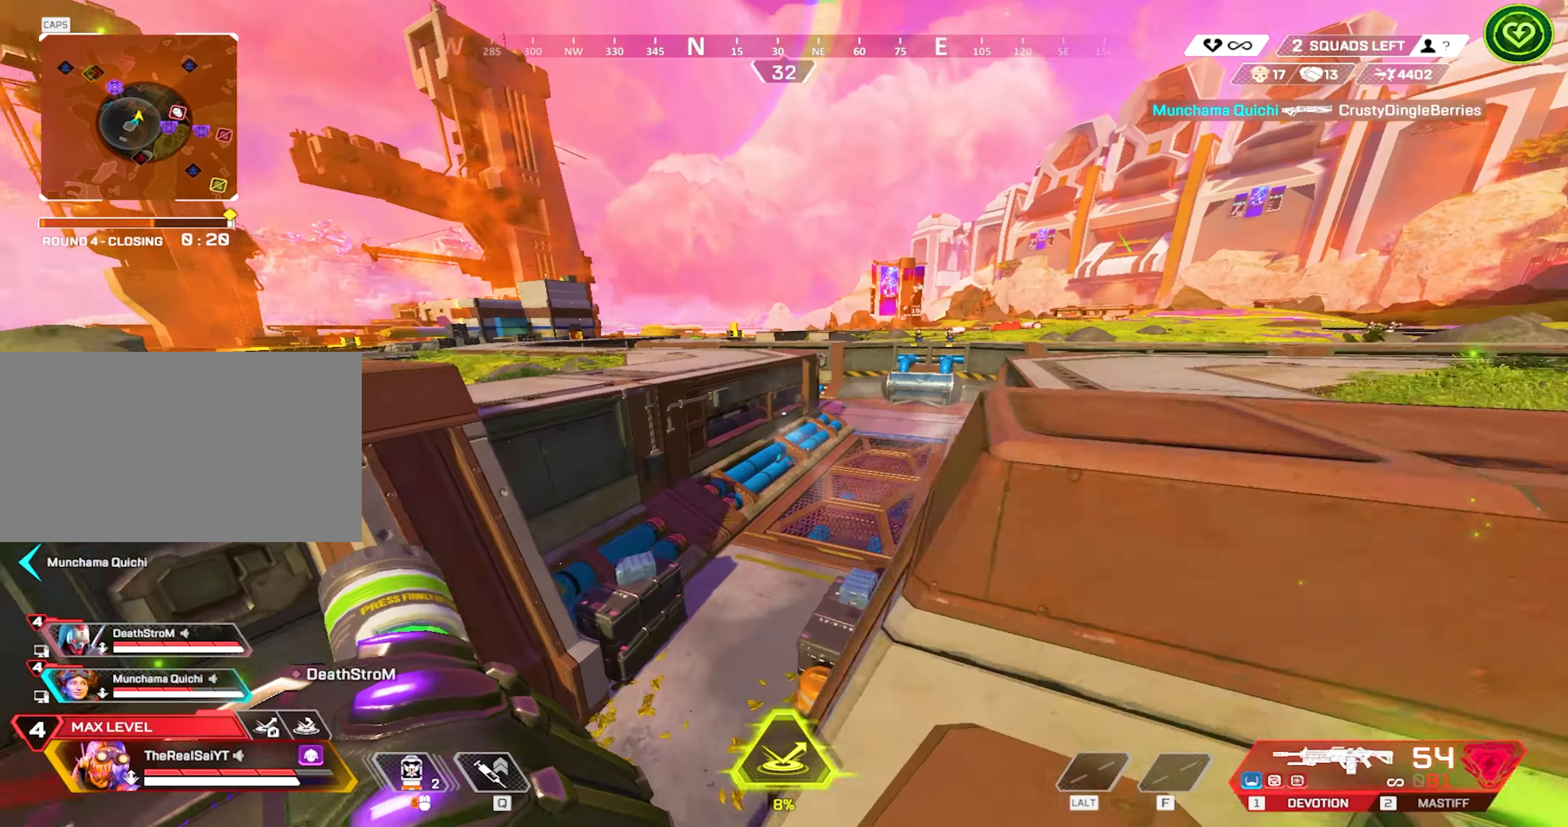
{"keys": ["d", "w"], "mouse": [], "events": [[17, "shift", "up"], [250, "d", "down"]]}
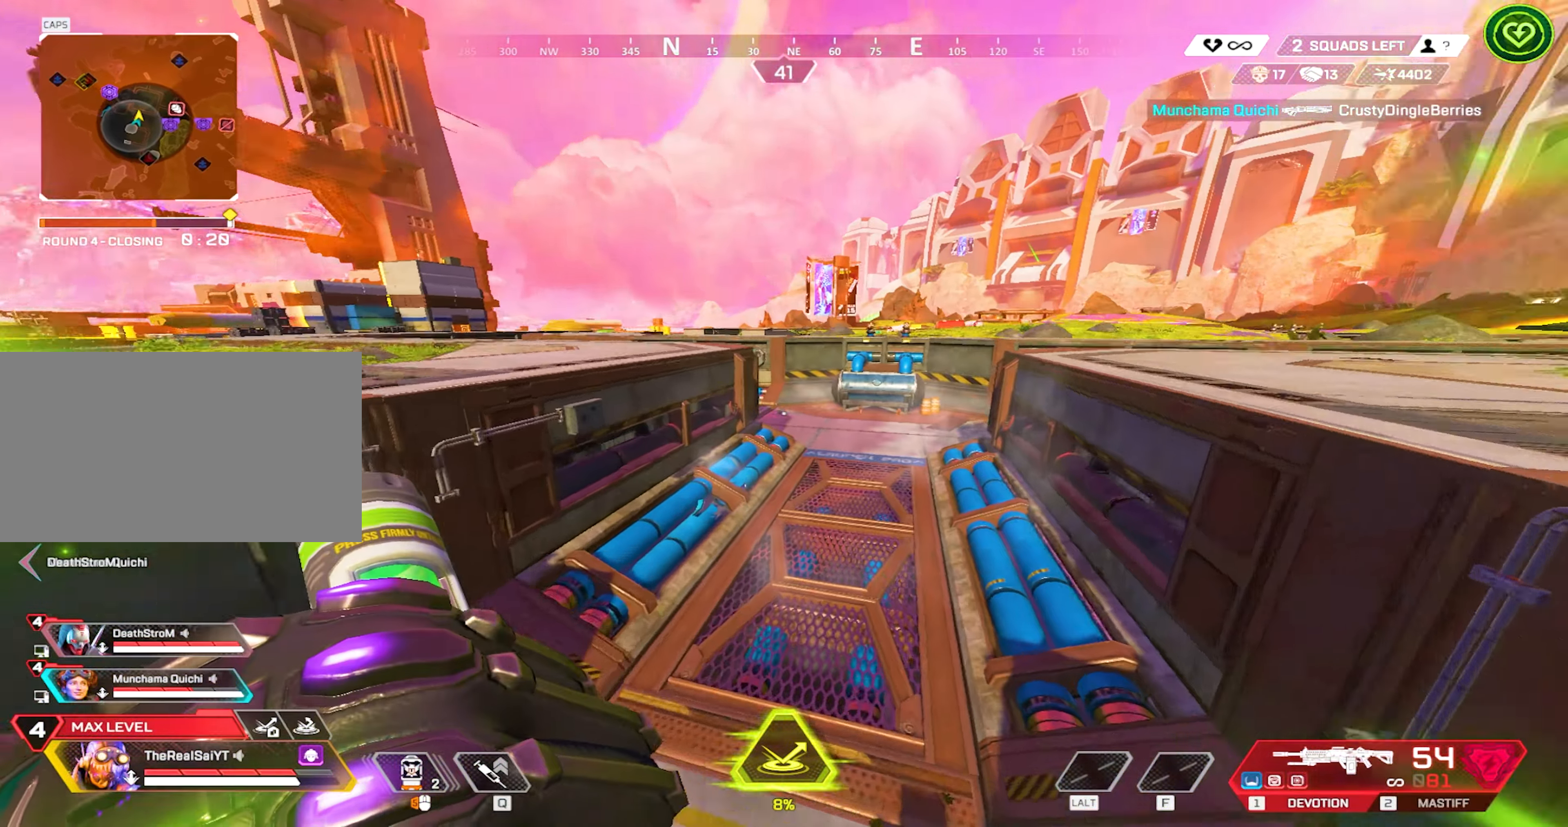
{"keys": ["w"], "mouse": [], "events": [[84, "d", "up"]]}
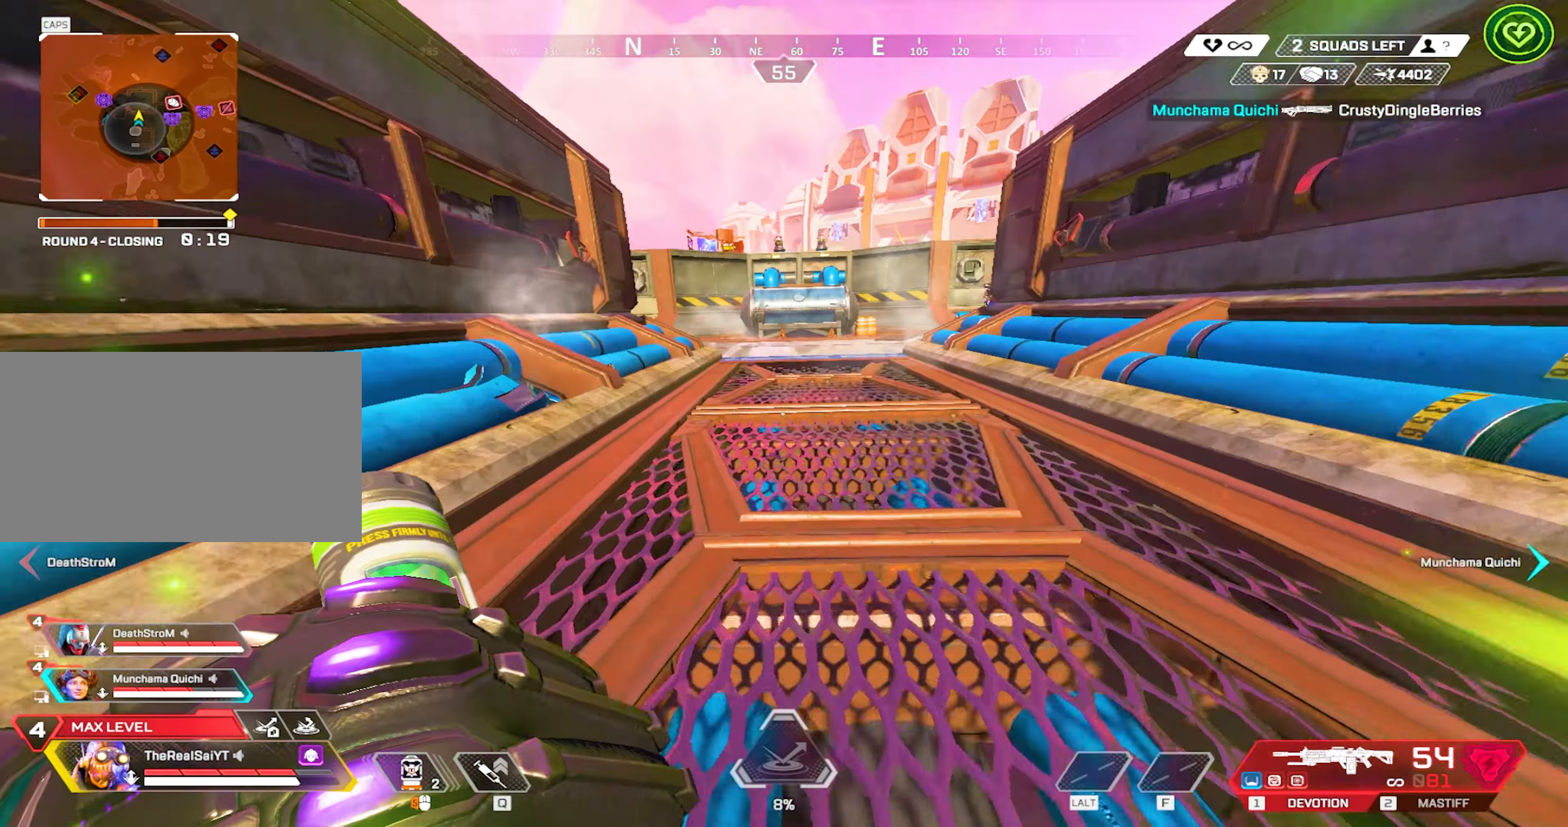
{"keys": ["w"], "mouse": [], "events": []}
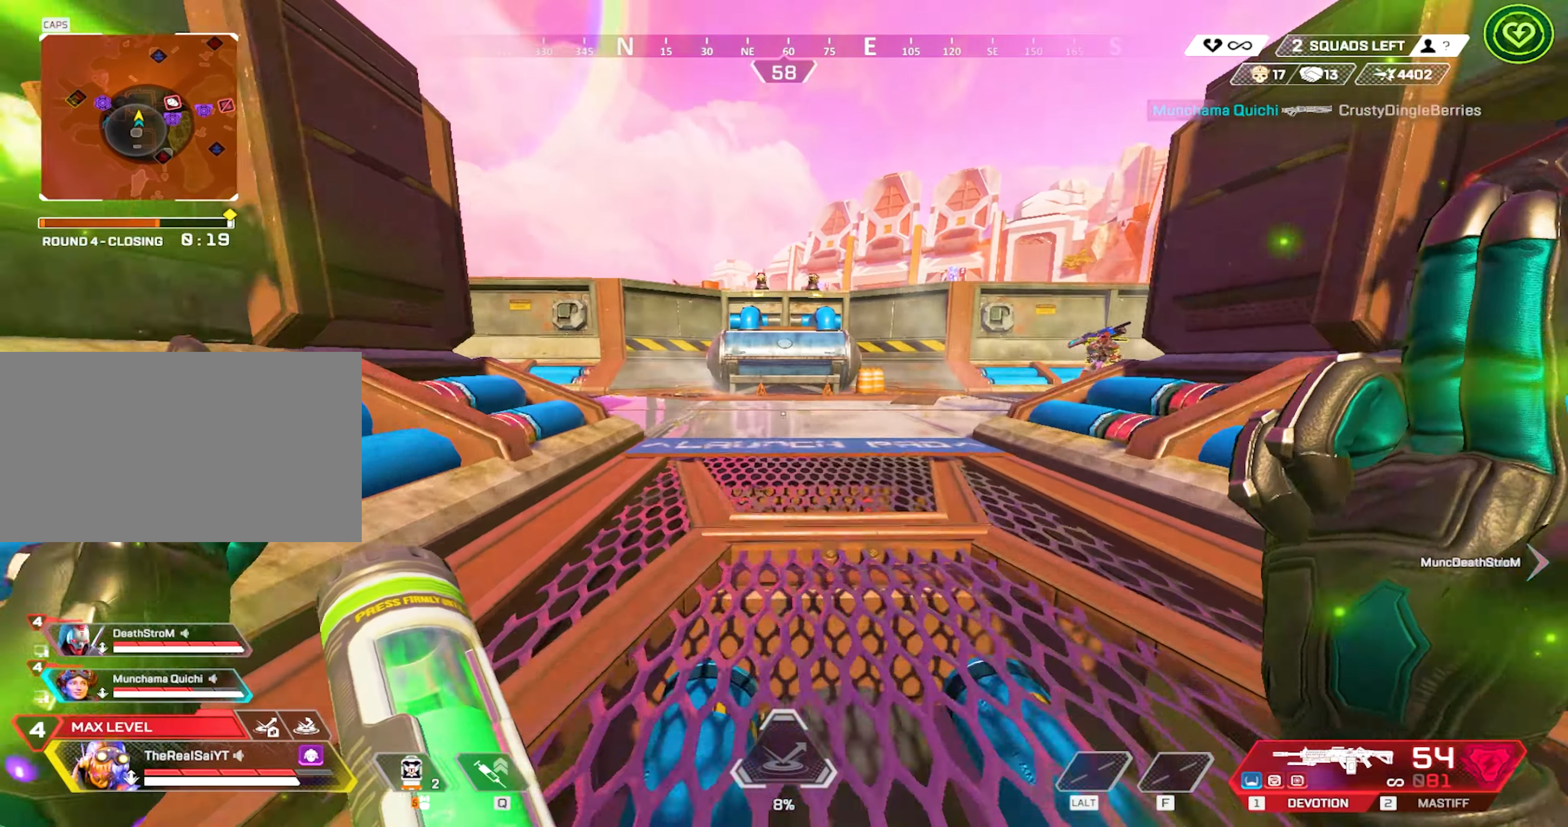
{"keys": ["shift", "w"], "mouse": [], "events": [[167, "2", "down"], [300, "2", "up"], [350, "shift", "down"]]}
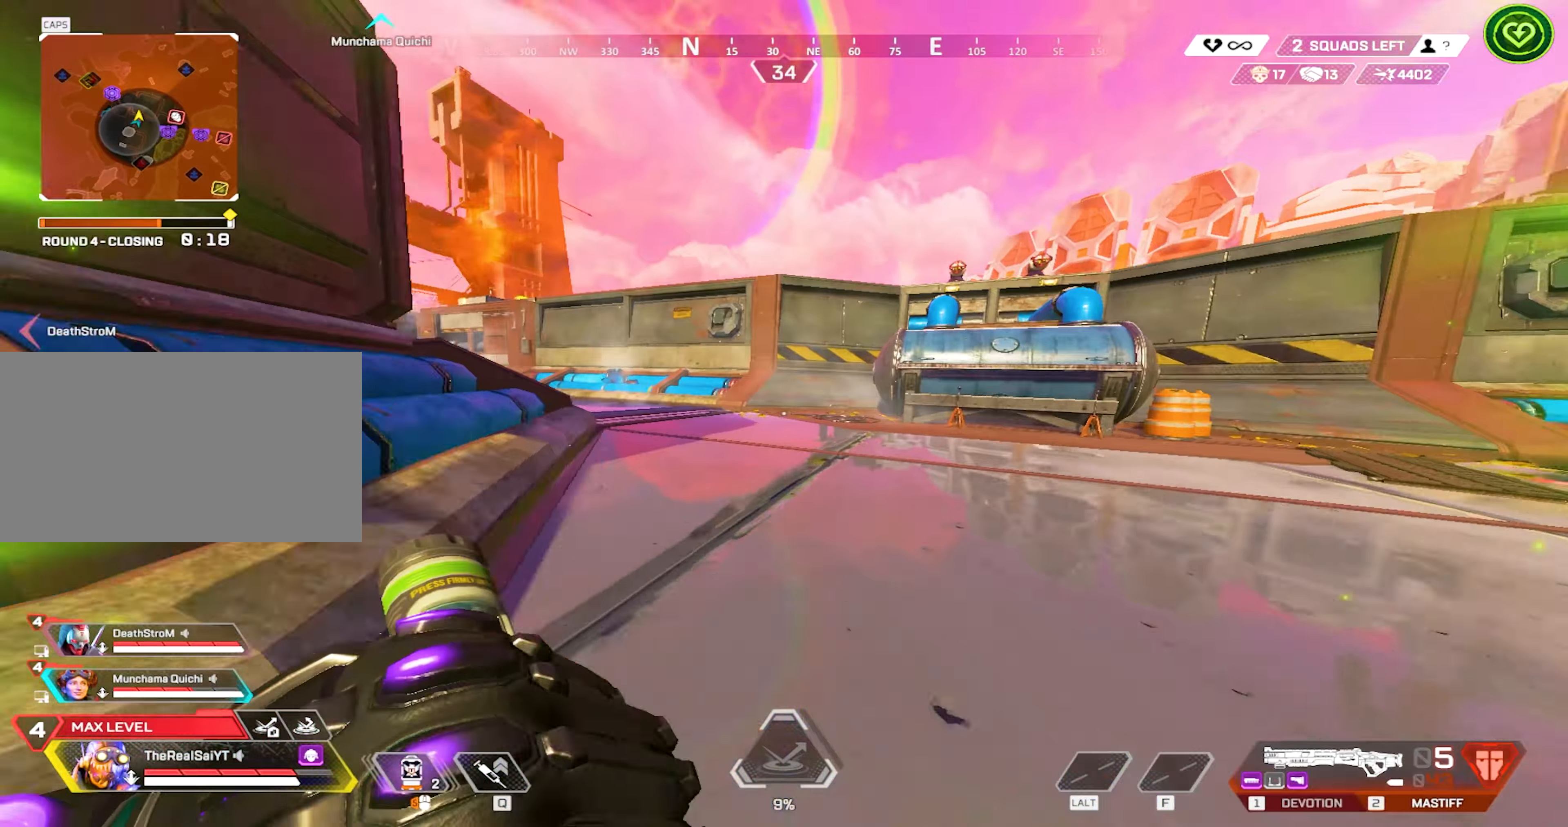
{"keys": ["a", "shift"], "mouse": [], "events": [[34, "w", "up"], [467, "a", "down"]]}
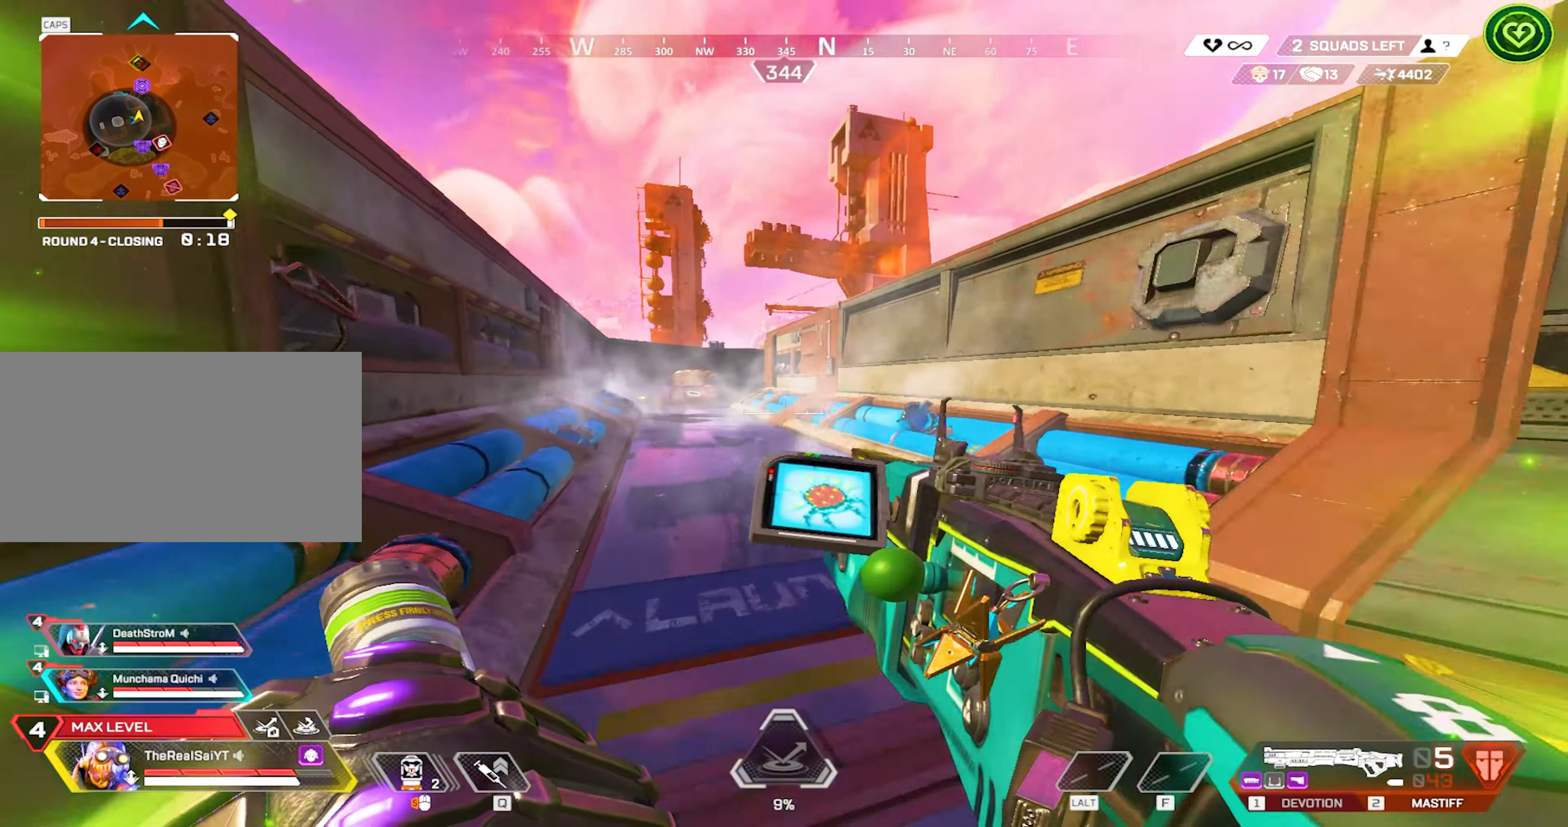
{"keys": ["shift"], "mouse": [], "events": [[100, "a", "up"]]}
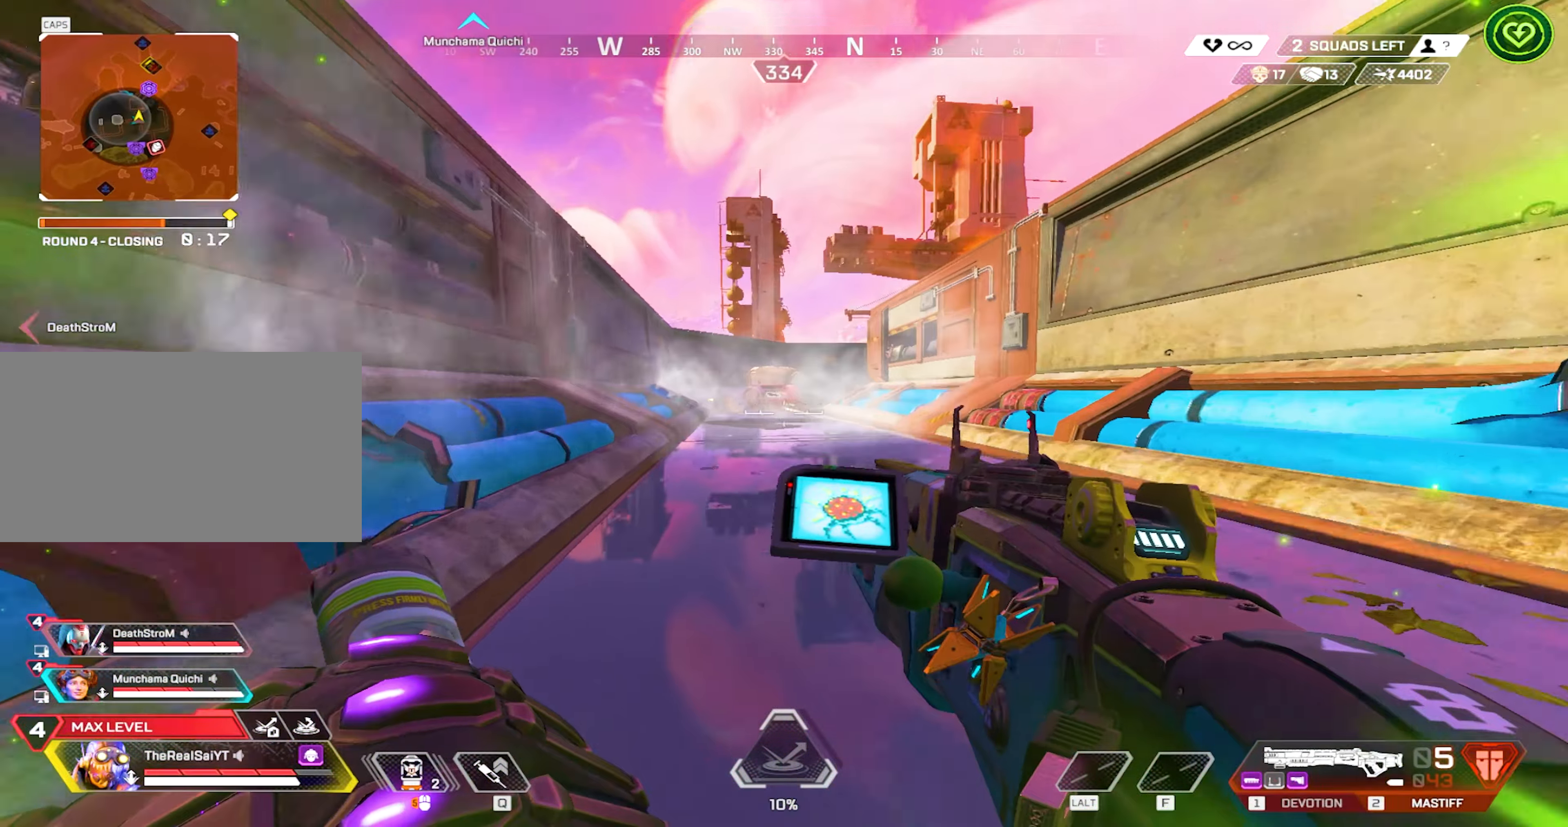
{"keys": ["shift"], "mouse": [], "events": []}
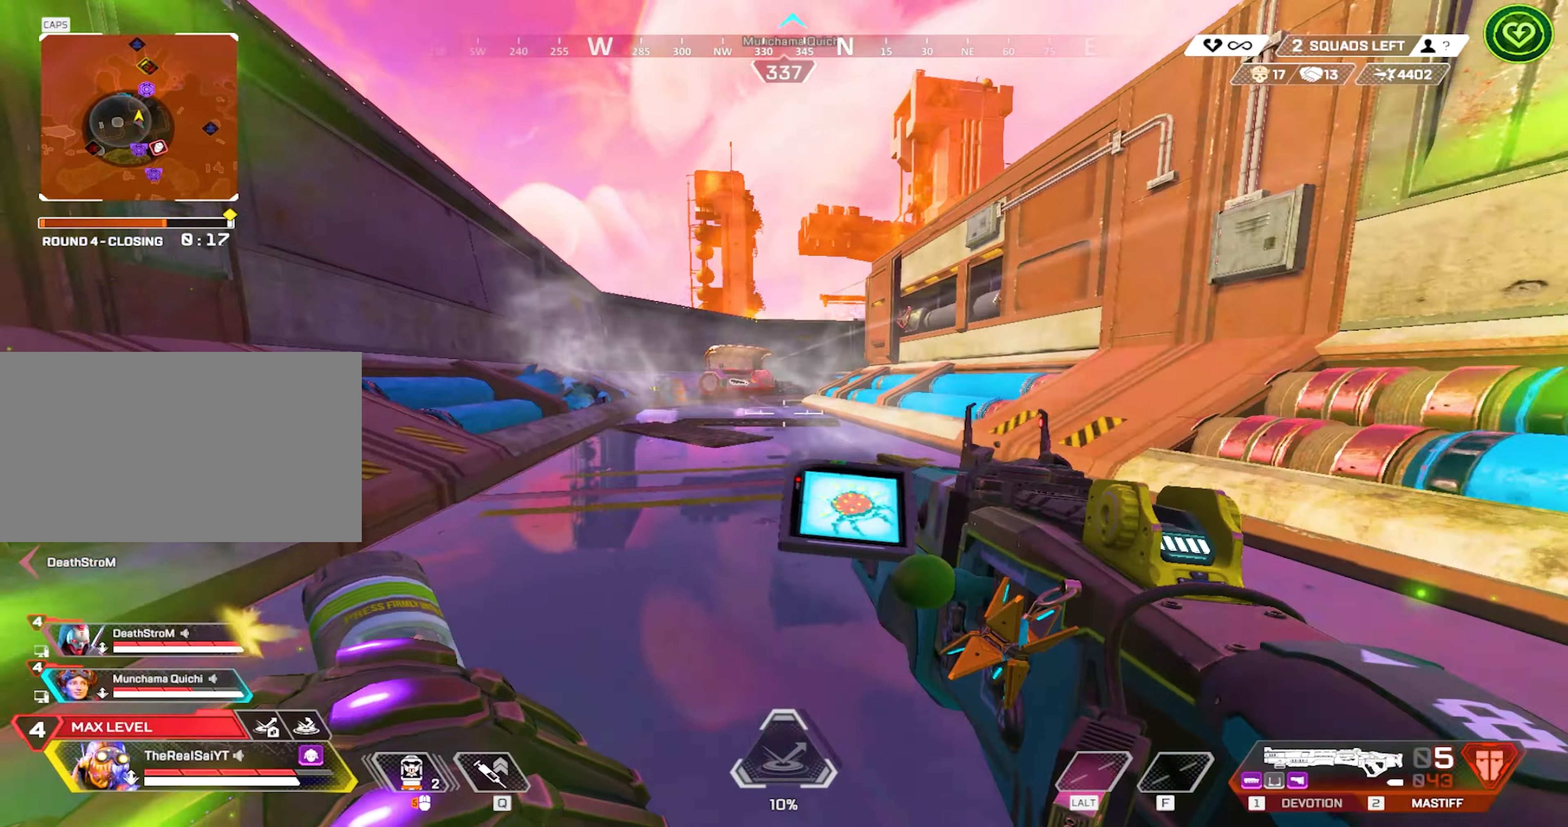
{"keys": ["a", "shift"], "mouse": [], "events": [[34, "a", "down"]]}
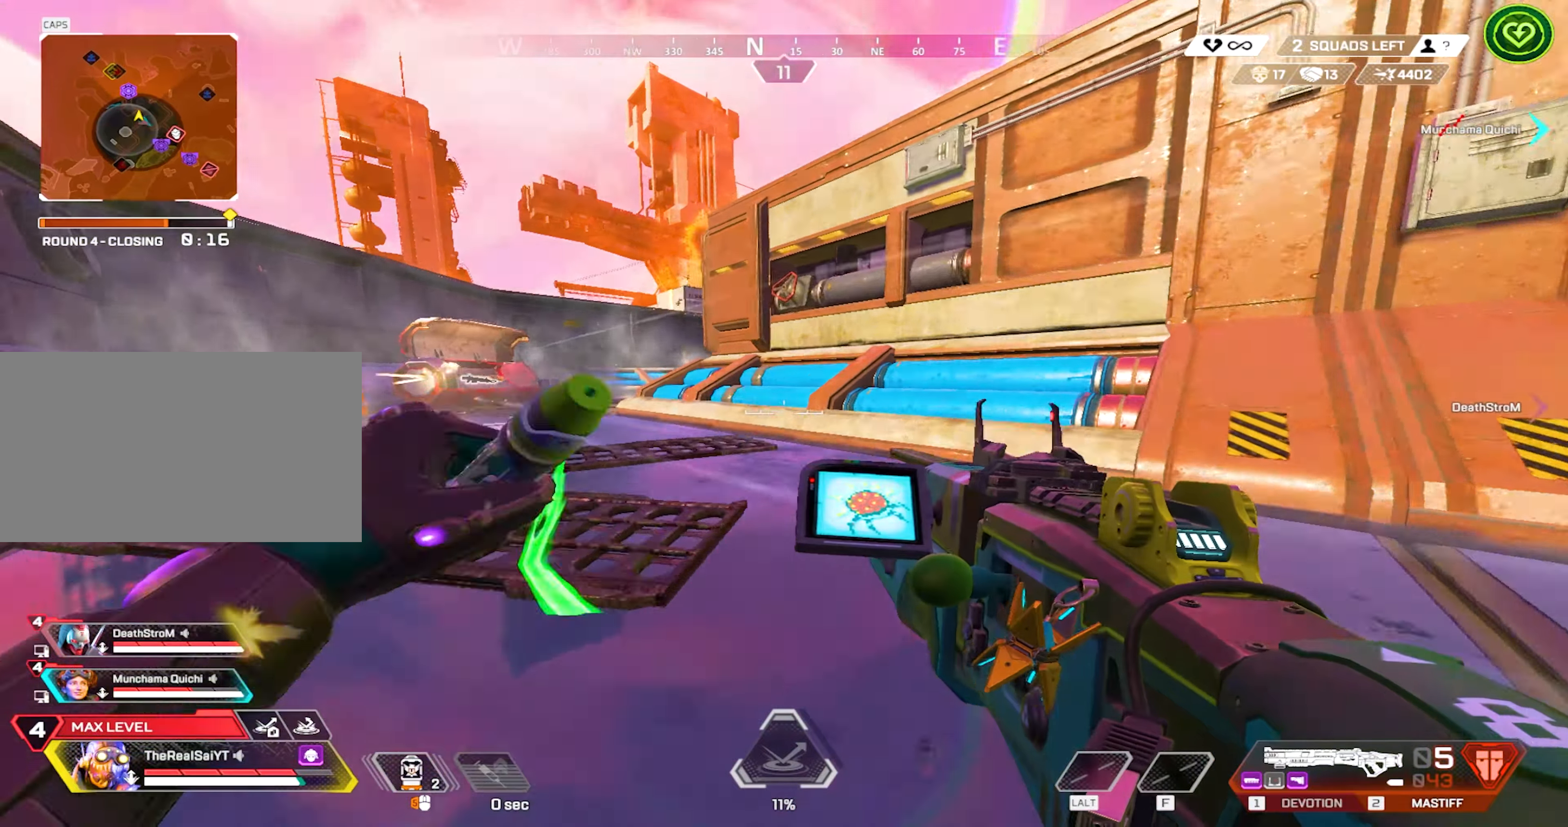
{"keys": ["a", "shift"], "mouse": [], "events": [[117, "1", "down"], [250, "1", "up"]]}
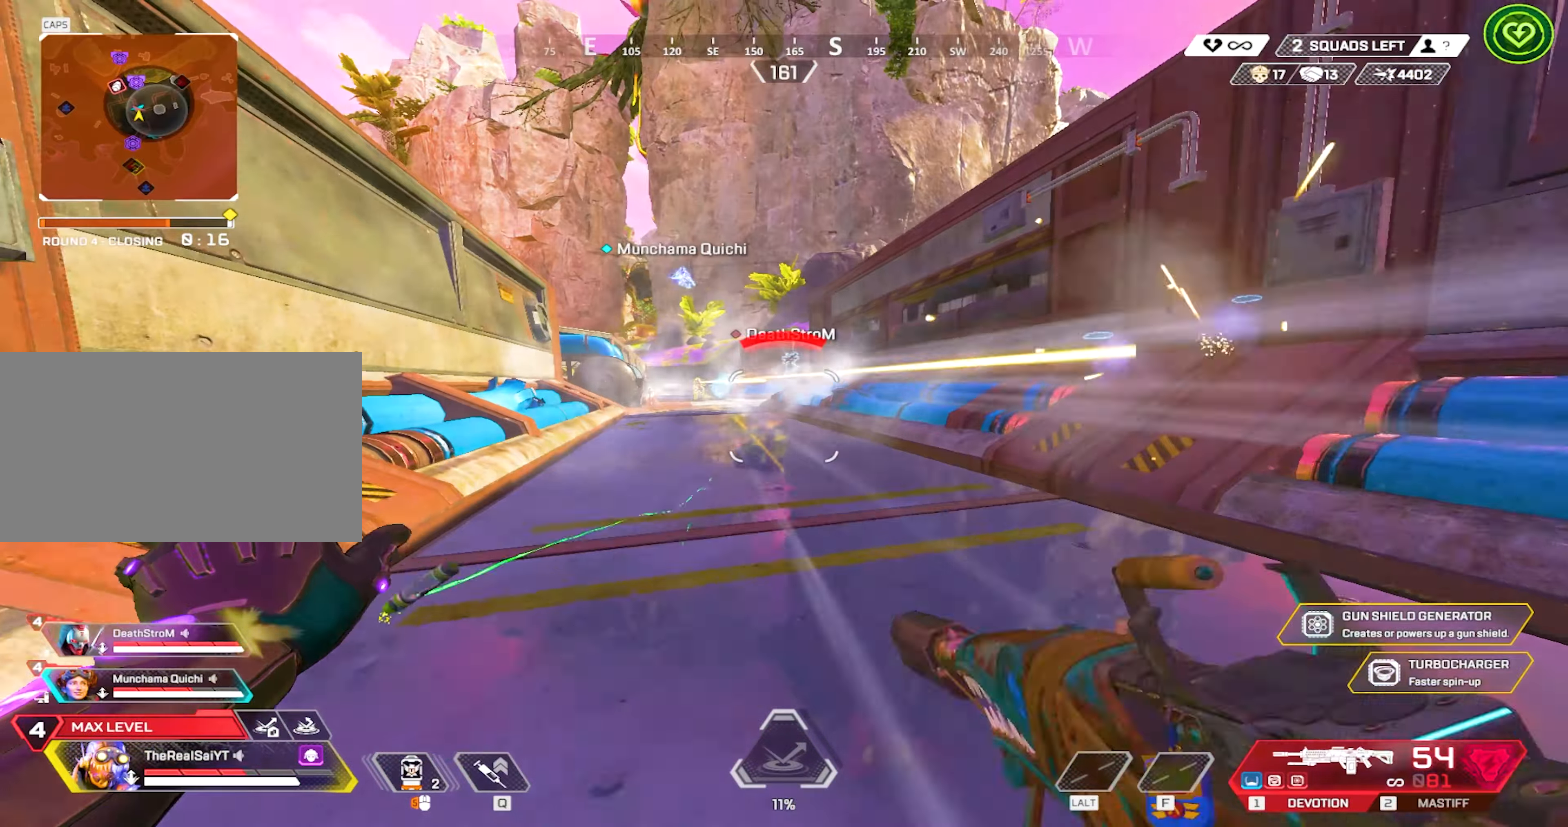
{"keys": ["d"], "mouse": ["left", "right"], "events": [[117, "mouse_left", "down"], [117, "mouse_right", "down"], [267, "shift", "up"], [350, "d", "down"], [400, "a", "up"]]}
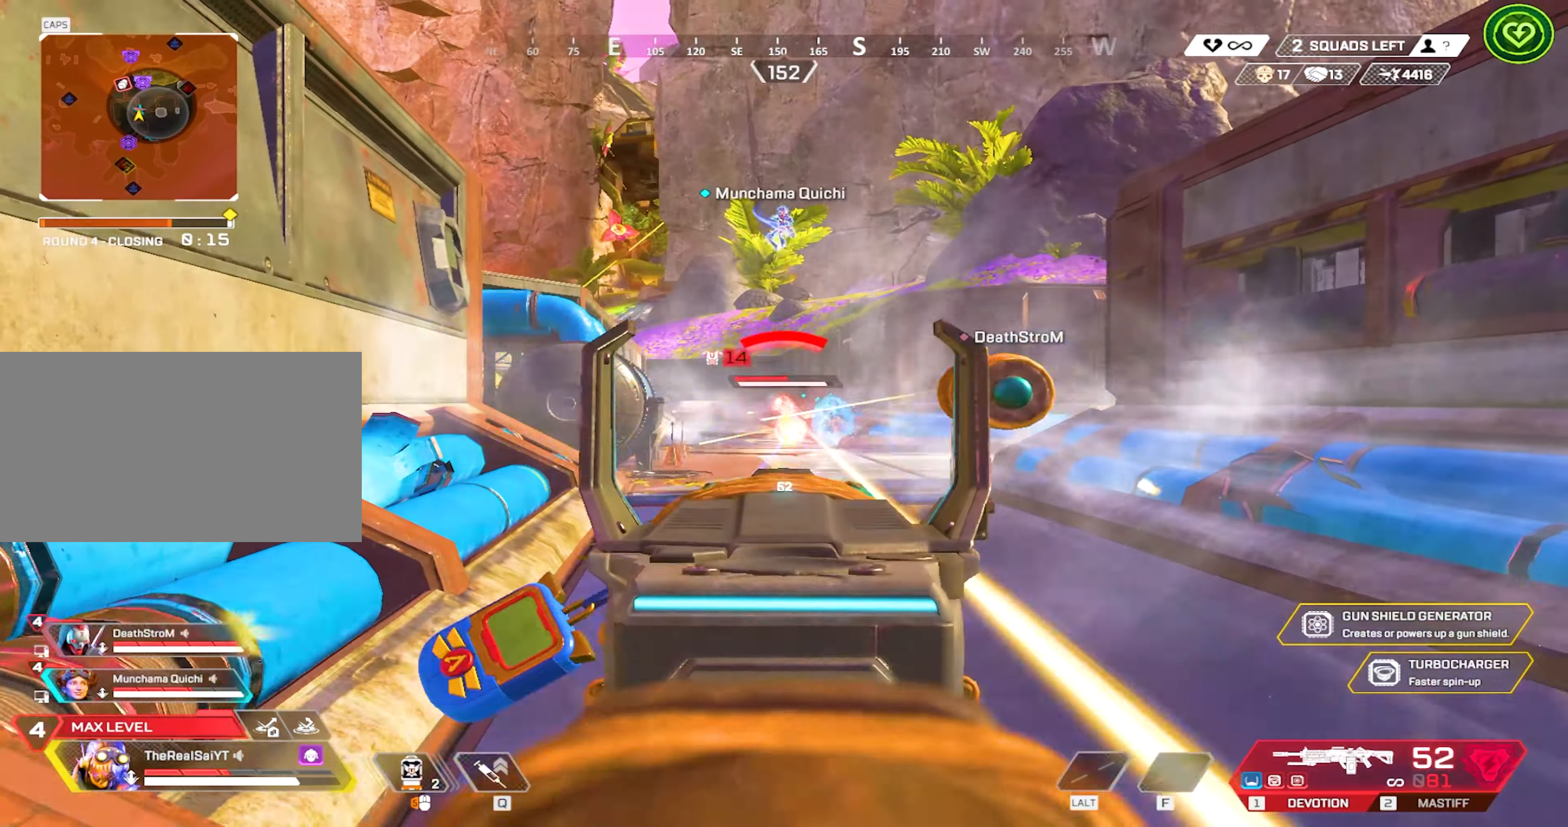
{"keys": ["a", "w"], "mouse": ["left", "right"], "events": [[84, "w", "down"], [317, "a", "down"], [367, "d", "up"]]}
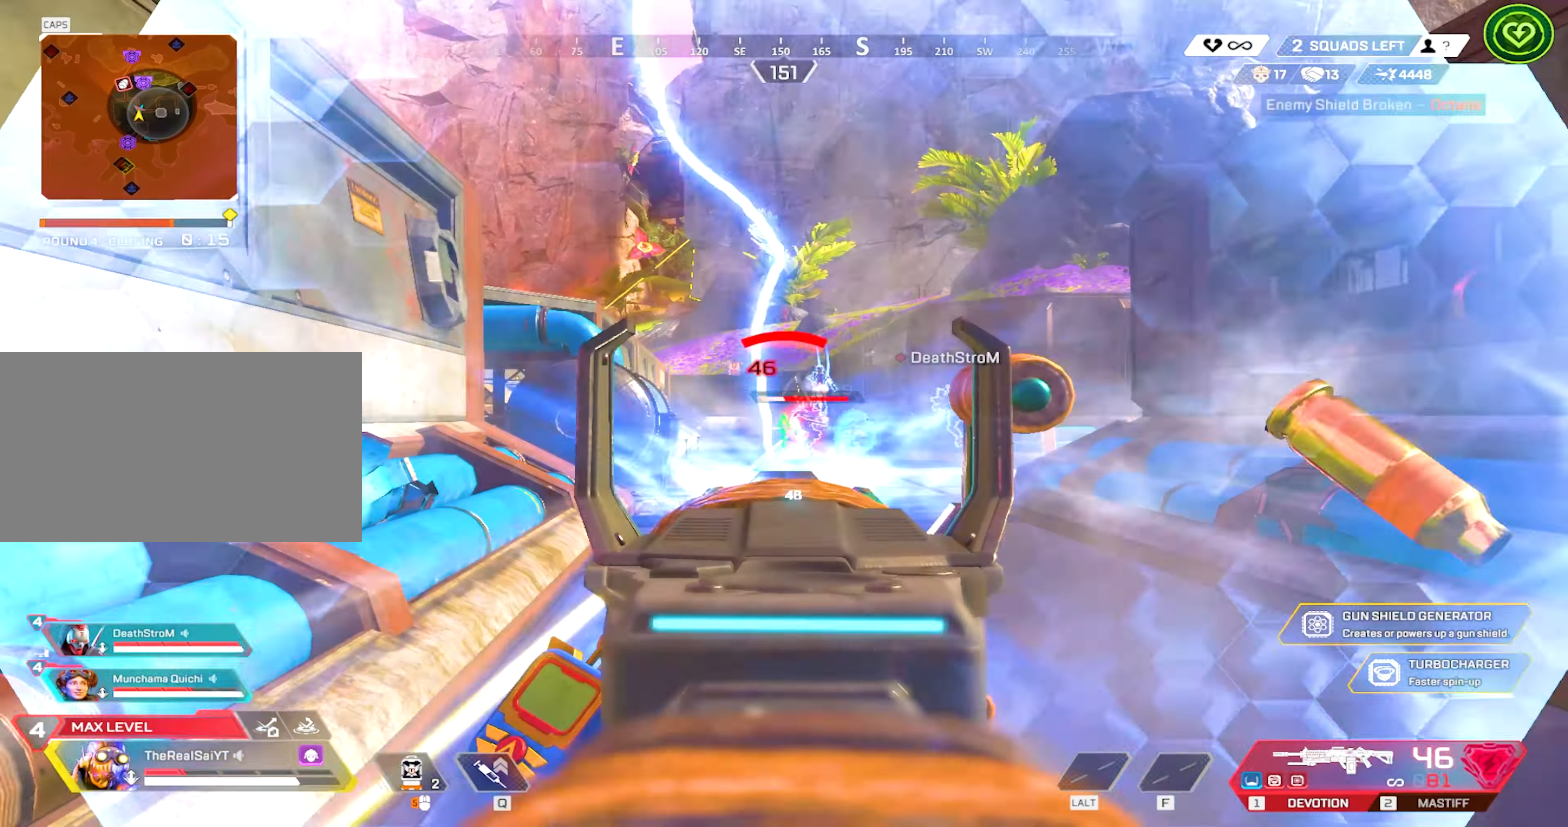
{"keys": ["d", "w"], "mouse": ["left", "right"], "events": [[67, "d", "down"], [150, "a", "up"], [284, "a", "down"], [334, "a", "up"]]}
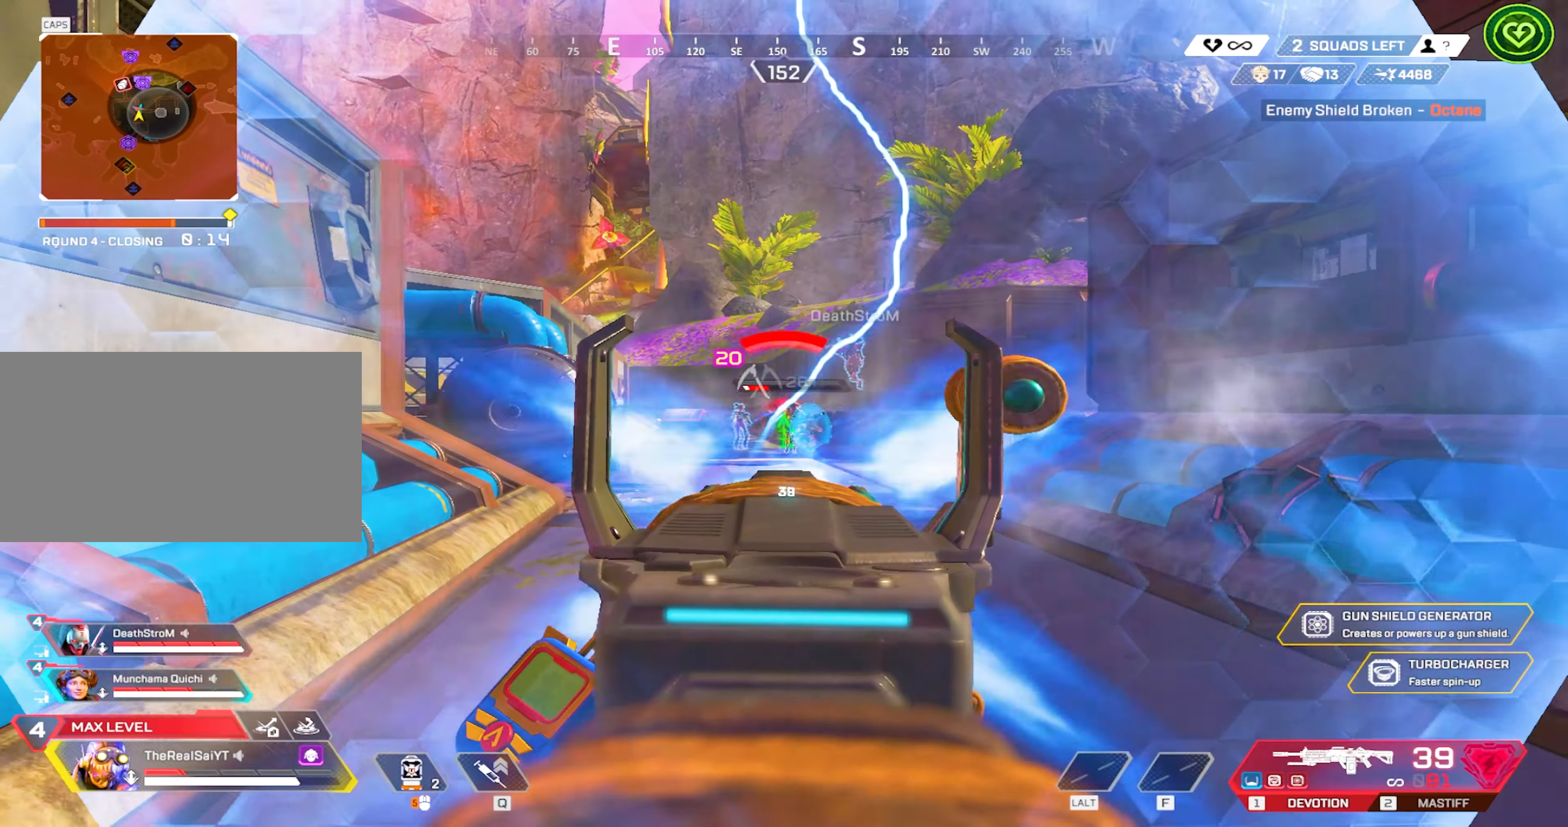
{"keys": ["r", "w"], "mouse": [], "events": [[34, "a", "down"], [84, "d", "up"], [84, "w", "up"], [450, "a", "up"], [450, "w", "down"], [500, "mouse_left", "up"], [500, "mouse_right", "up"], [500, "r", "down"]]}
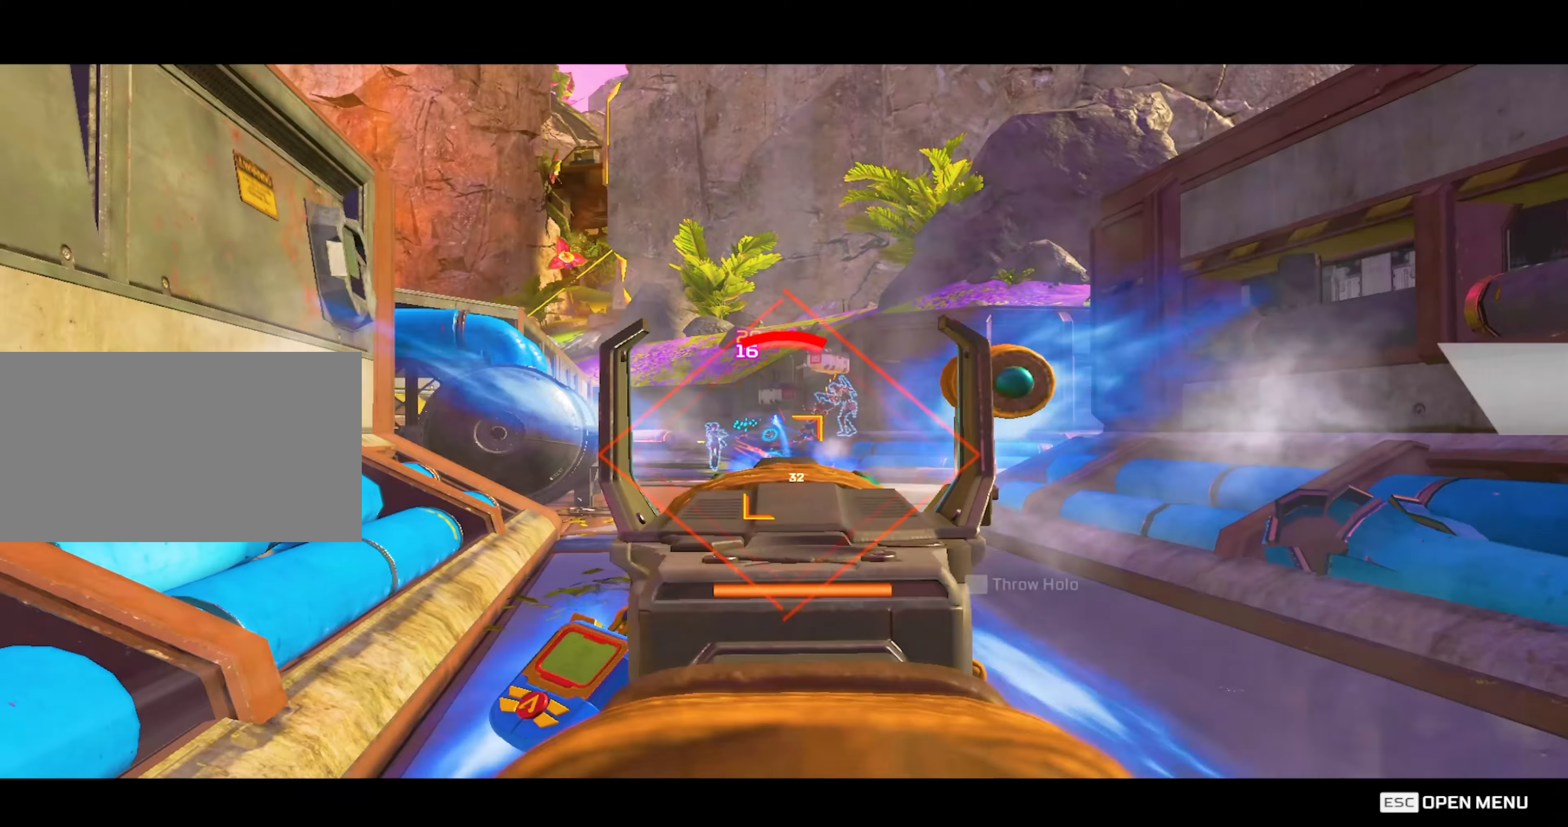
{"keys": ["w"], "mouse": [], "events": [[84, "r", "up"]]}
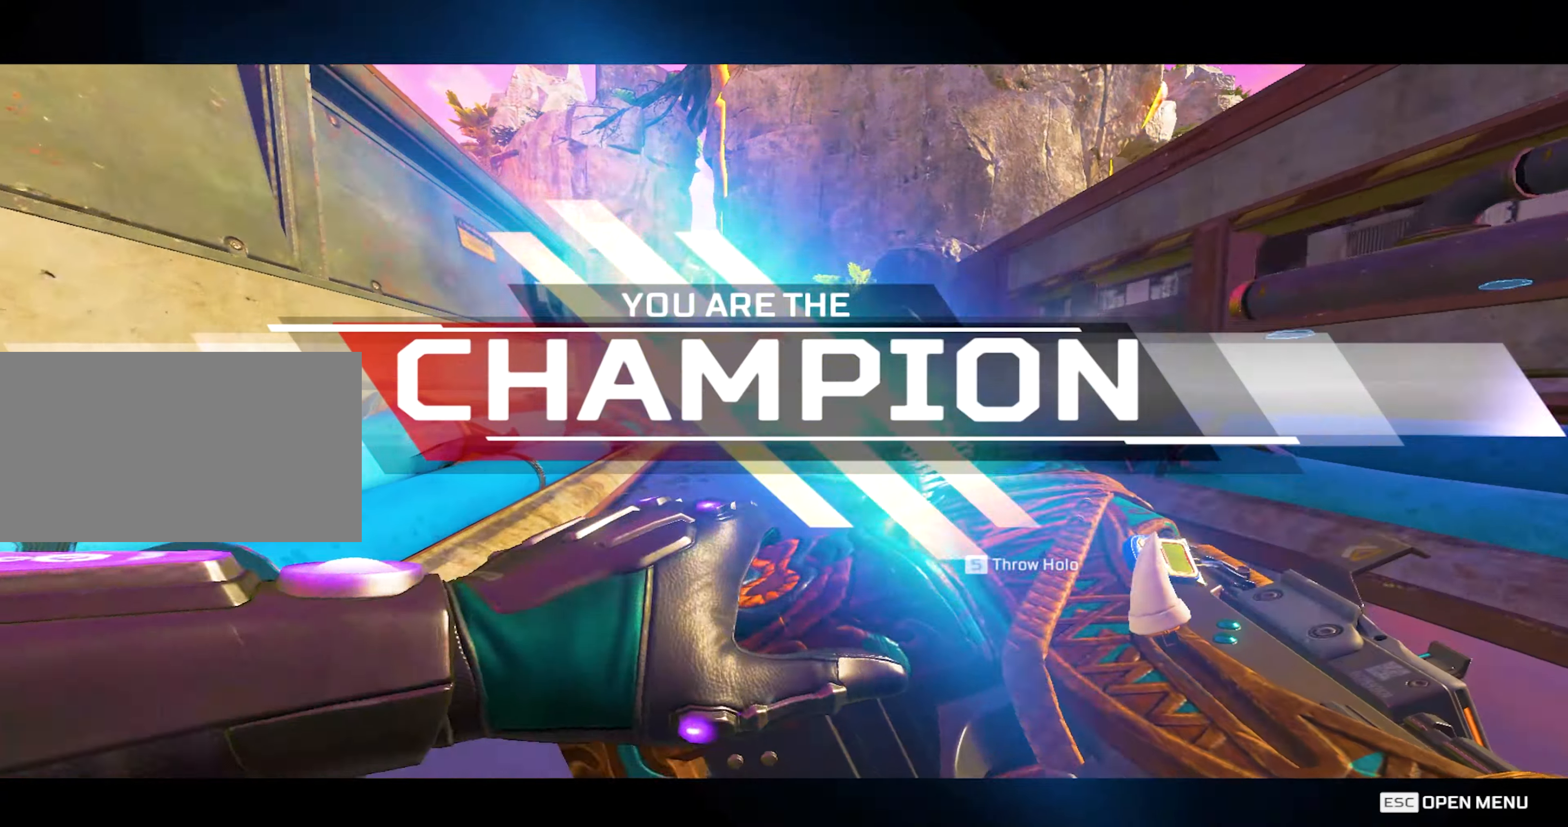
{"keys": ["w"], "mouse": [], "events": []}
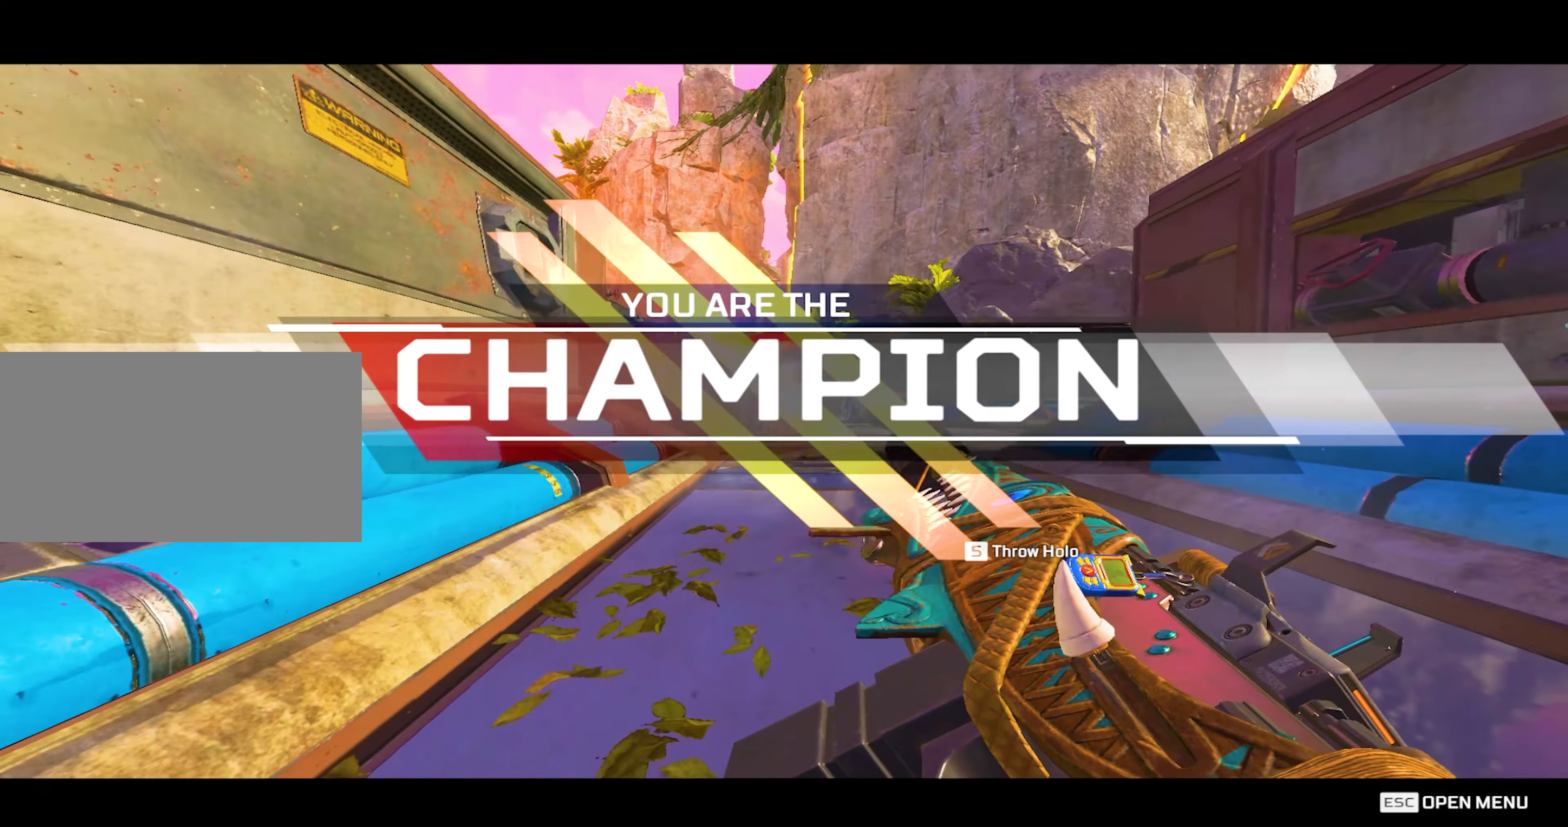
{"keys": ["shift", "w"], "mouse": [], "events": [[117, "shift", "down"]]}
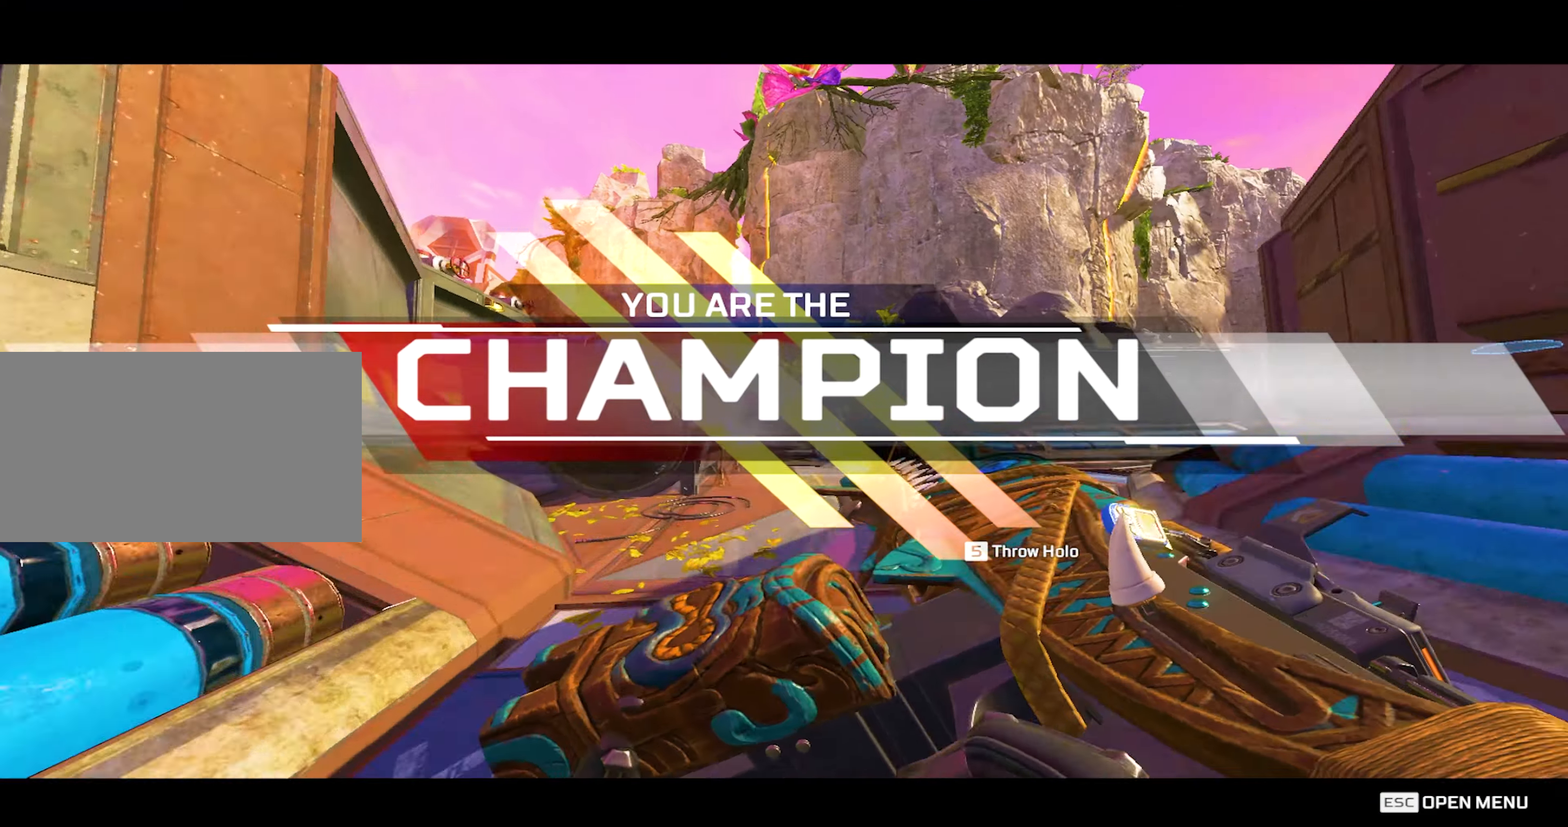
{"keys": ["w"], "mouse": [], "events": [[50, "w", "up"], [134, "shift", "up"], [184, "w", "down"]]}
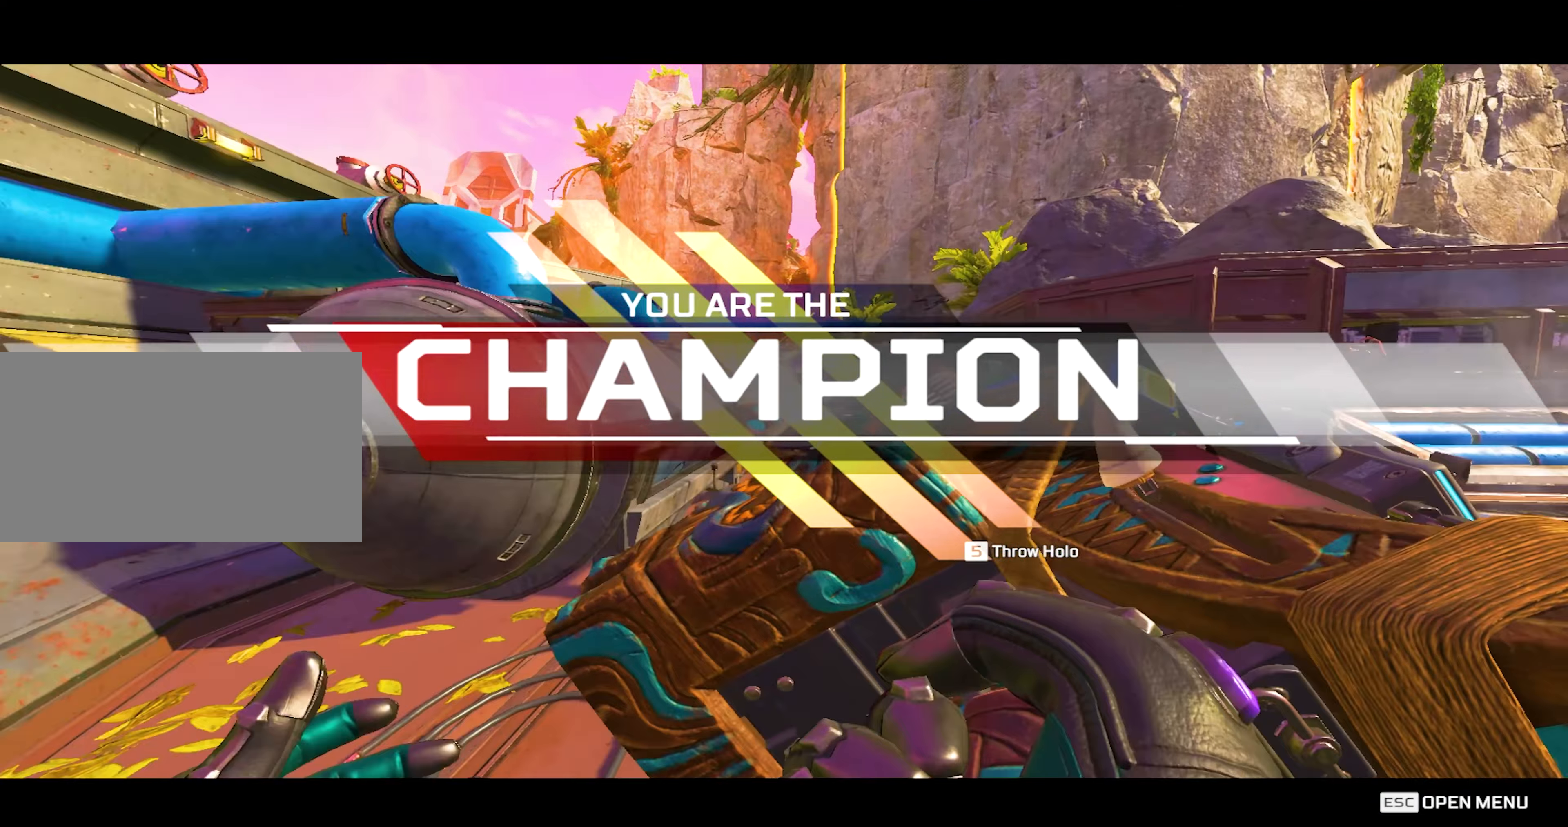
{"keys": ["w"], "mouse": [], "events": [[17, "3", "down"], [150, "3", "up"]]}
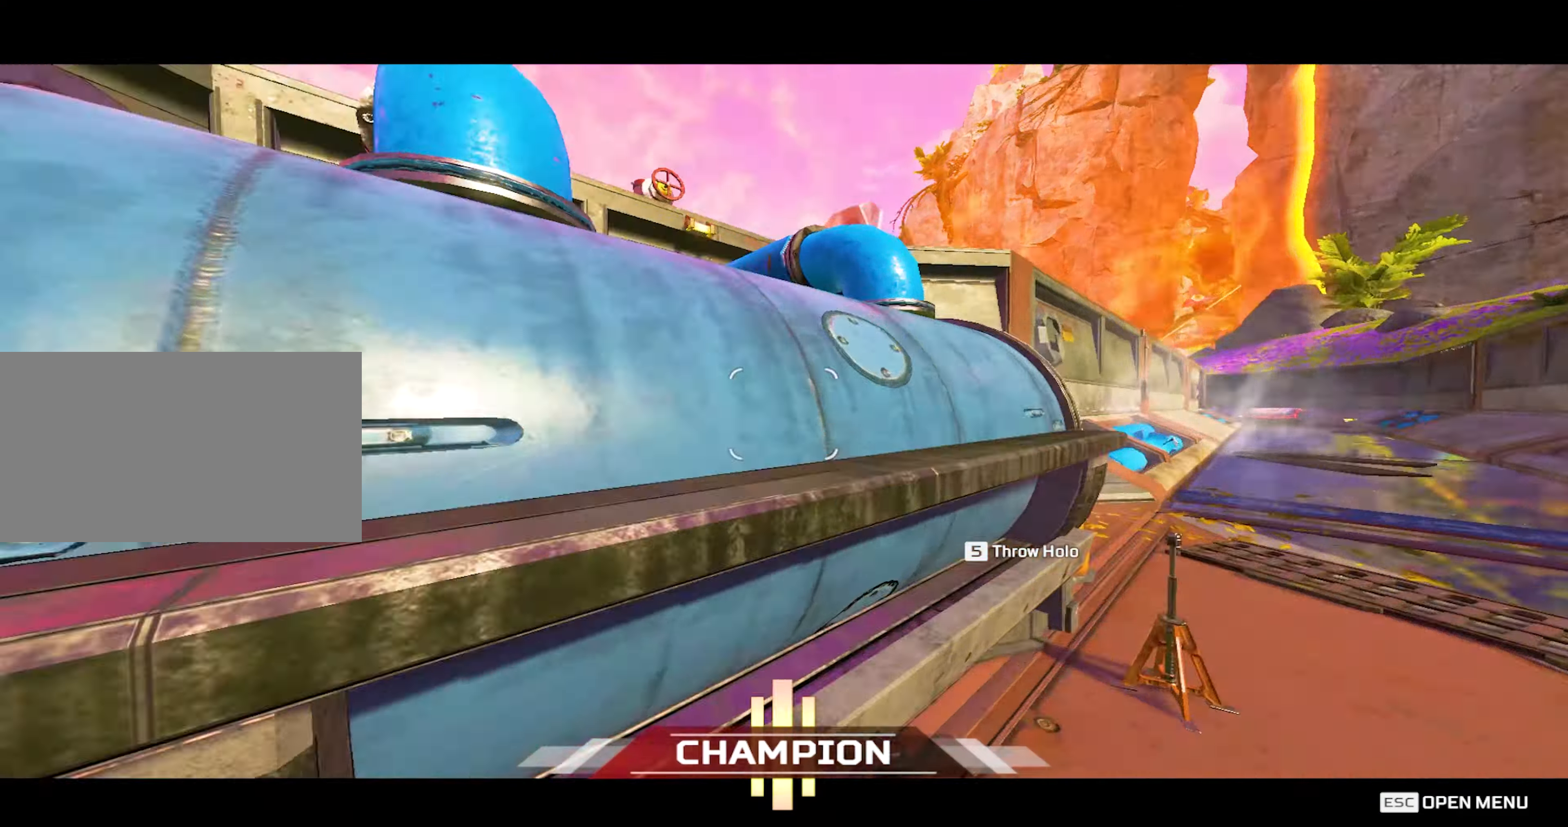
{"keys": [], "mouse": [], "events": [[17, "w", "up"]]}
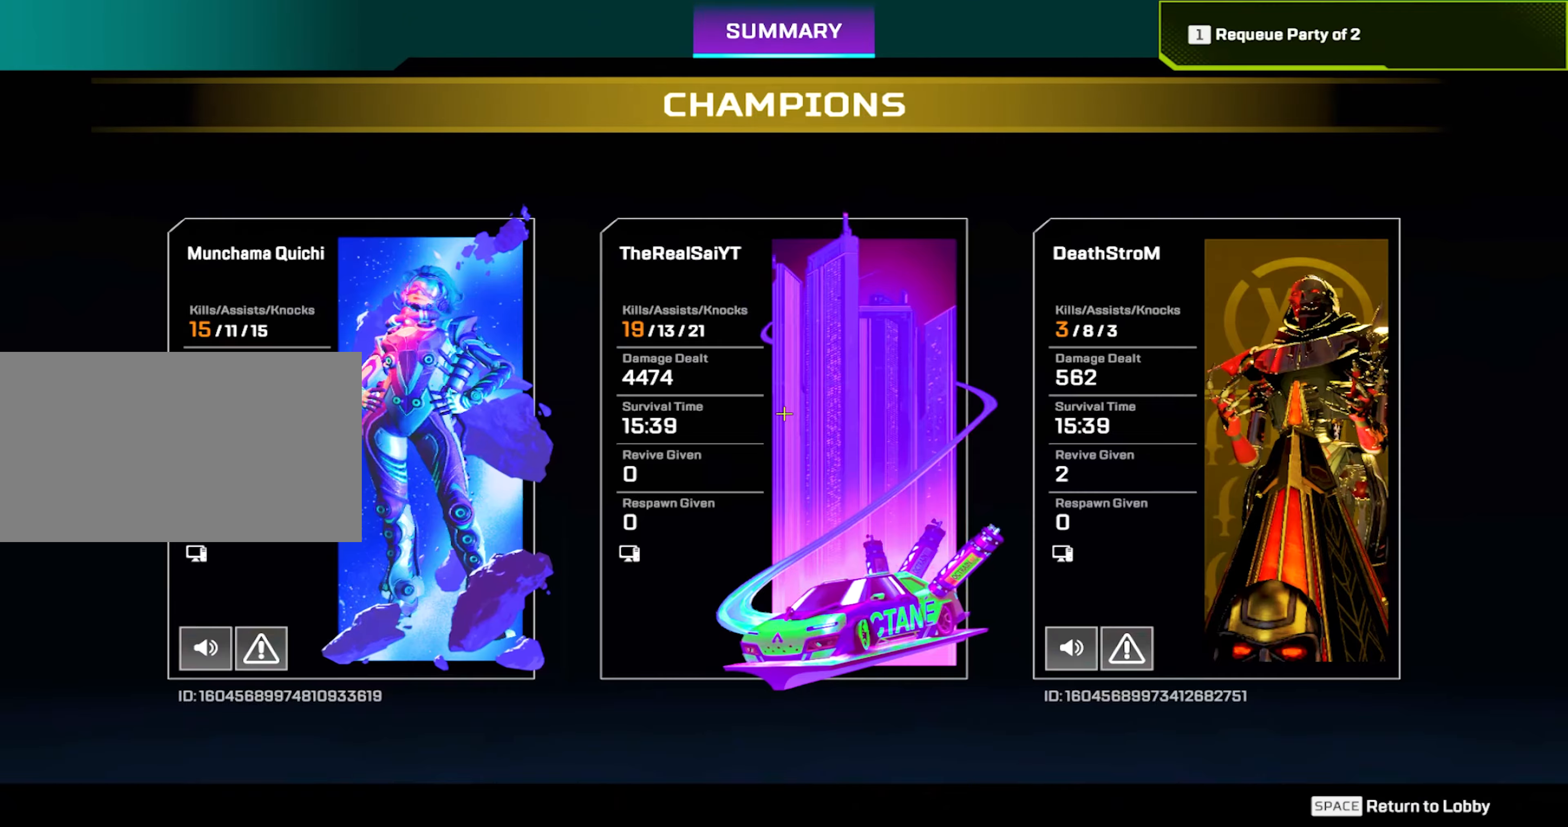
{"keys": [], "mouse": [], "events": []}
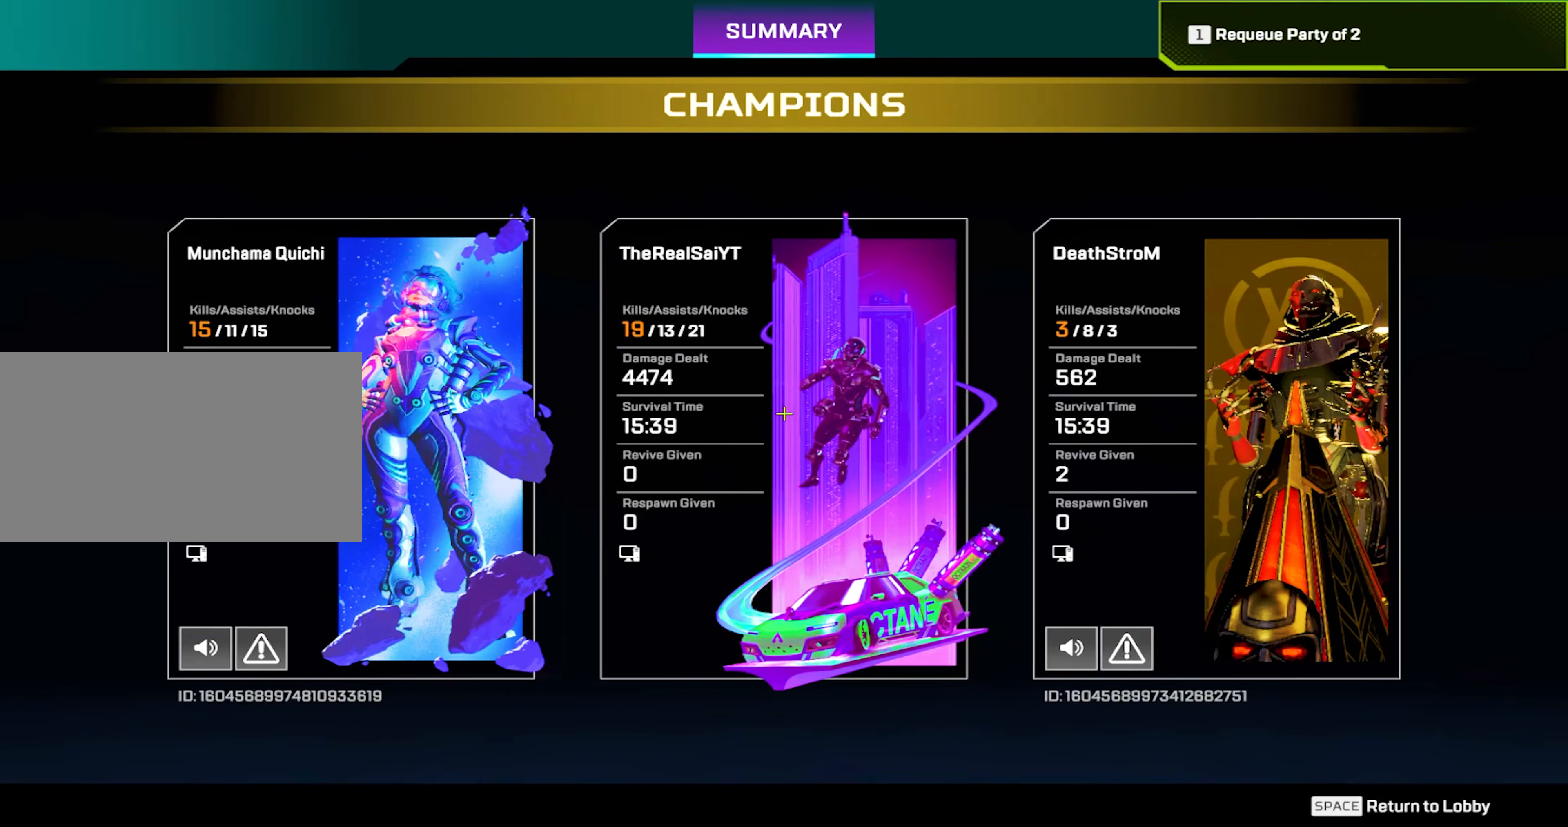
{"keys": [], "mouse": [], "events": []}